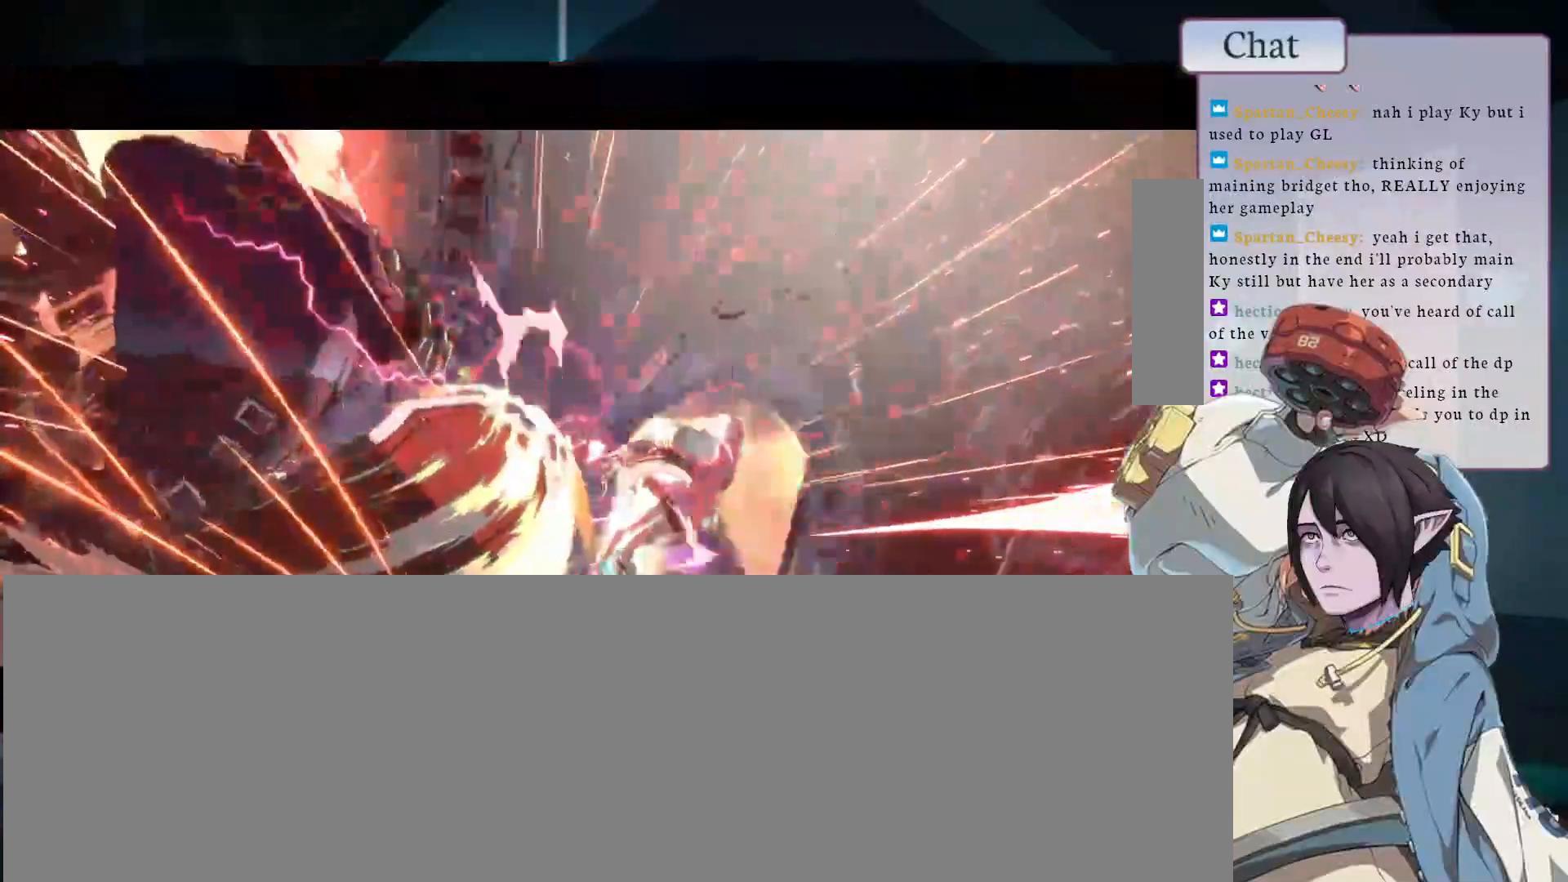
Gameplay with a controller (arcade stick); each line is a JSON object with the inputs held at the frame after it (dt_ms = milliseconds from this image to that frame). "events" lists button and stick changes between this image and that frame as [ms after this image, input, new state], when the widget could be followed in between. Not read: L3 R3.
{"dt_ms": 500, "buttons": [], "left_stick": "right"}
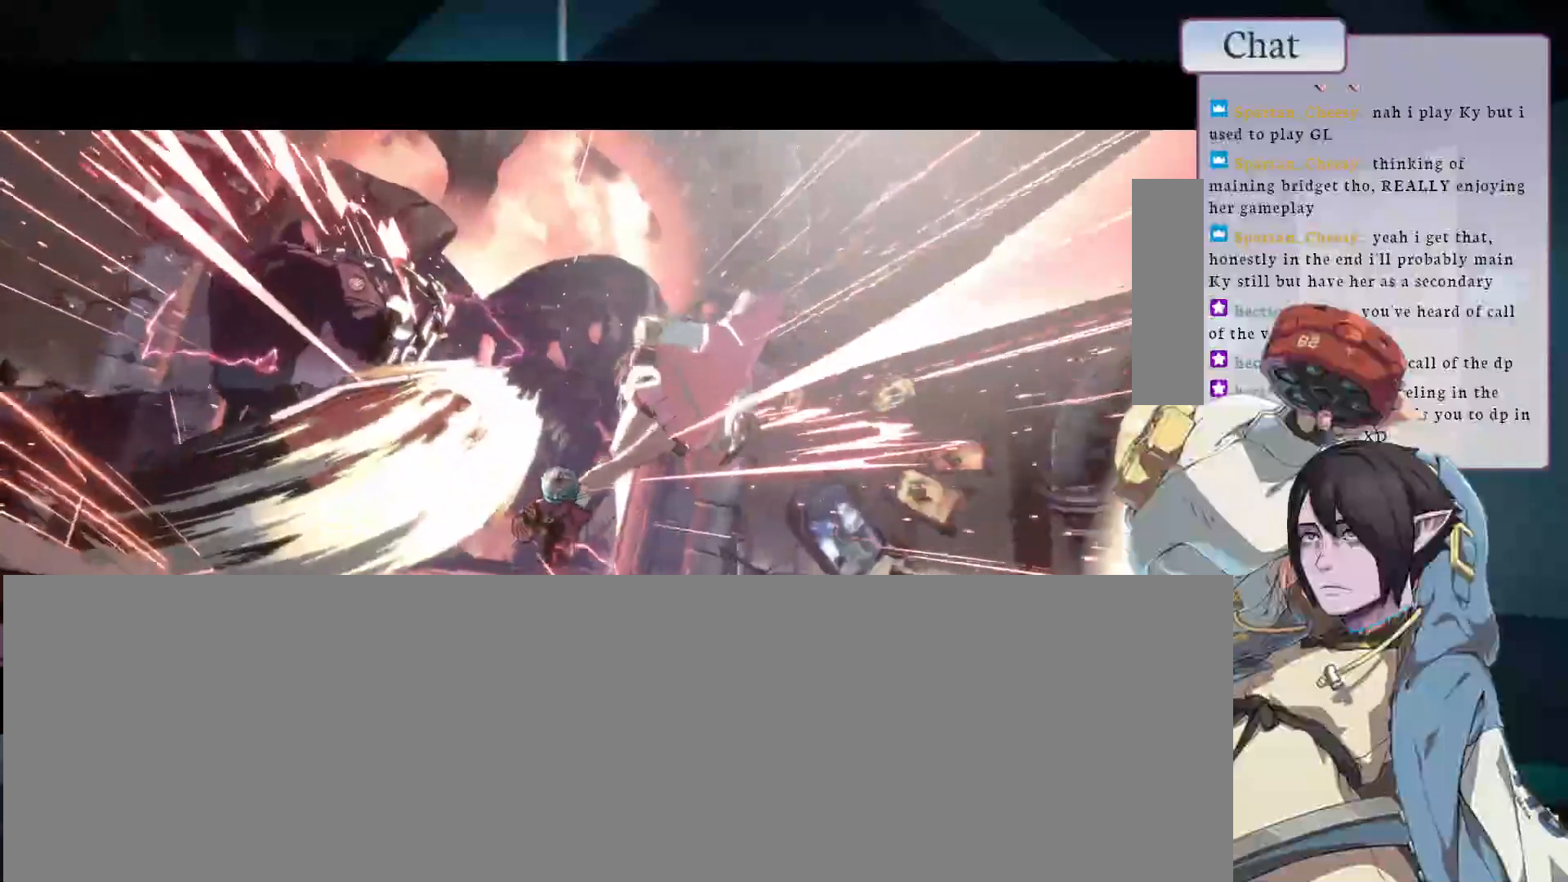
{"dt_ms": 500, "buttons": [], "left_stick": "center", "events": [[167, "left_stick", "center"]]}
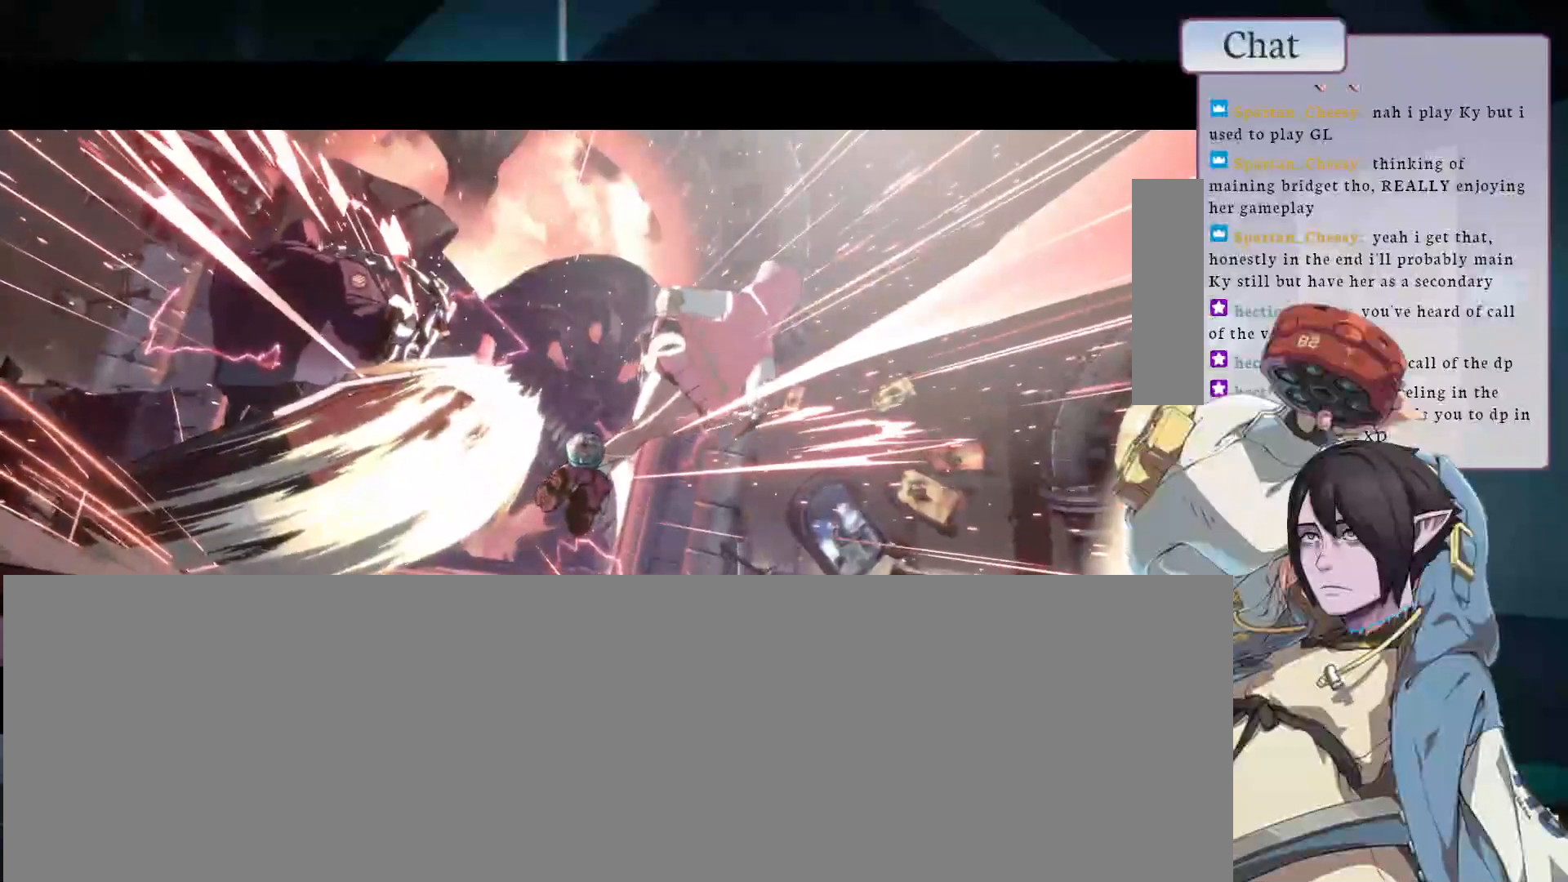
{"dt_ms": 500, "buttons": [], "left_stick": "center", "events": []}
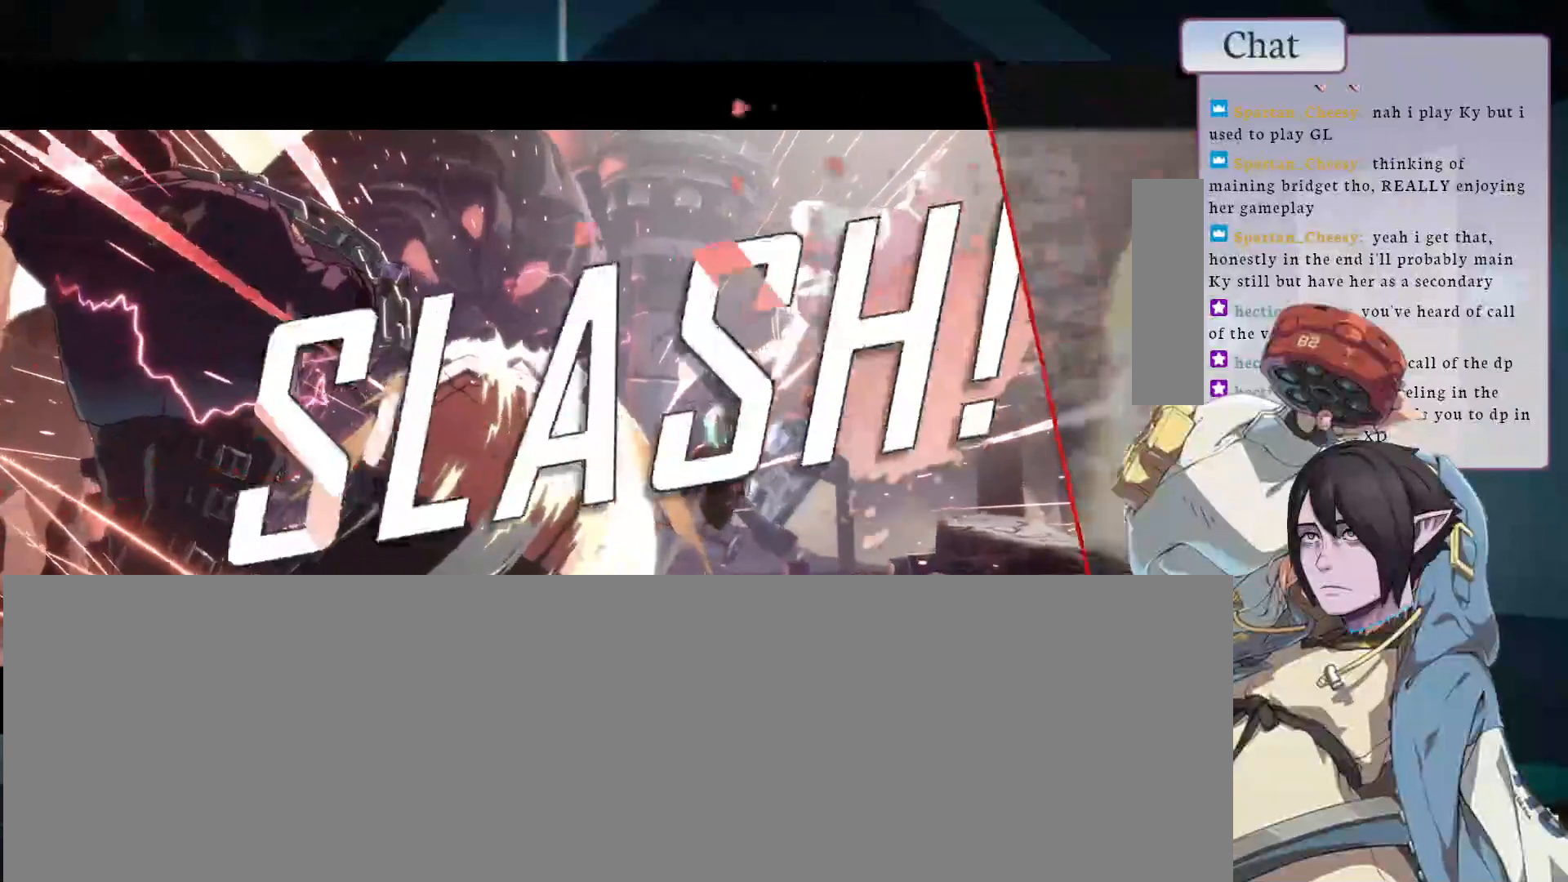
{"dt_ms": 500, "buttons": [], "left_stick": "center", "events": []}
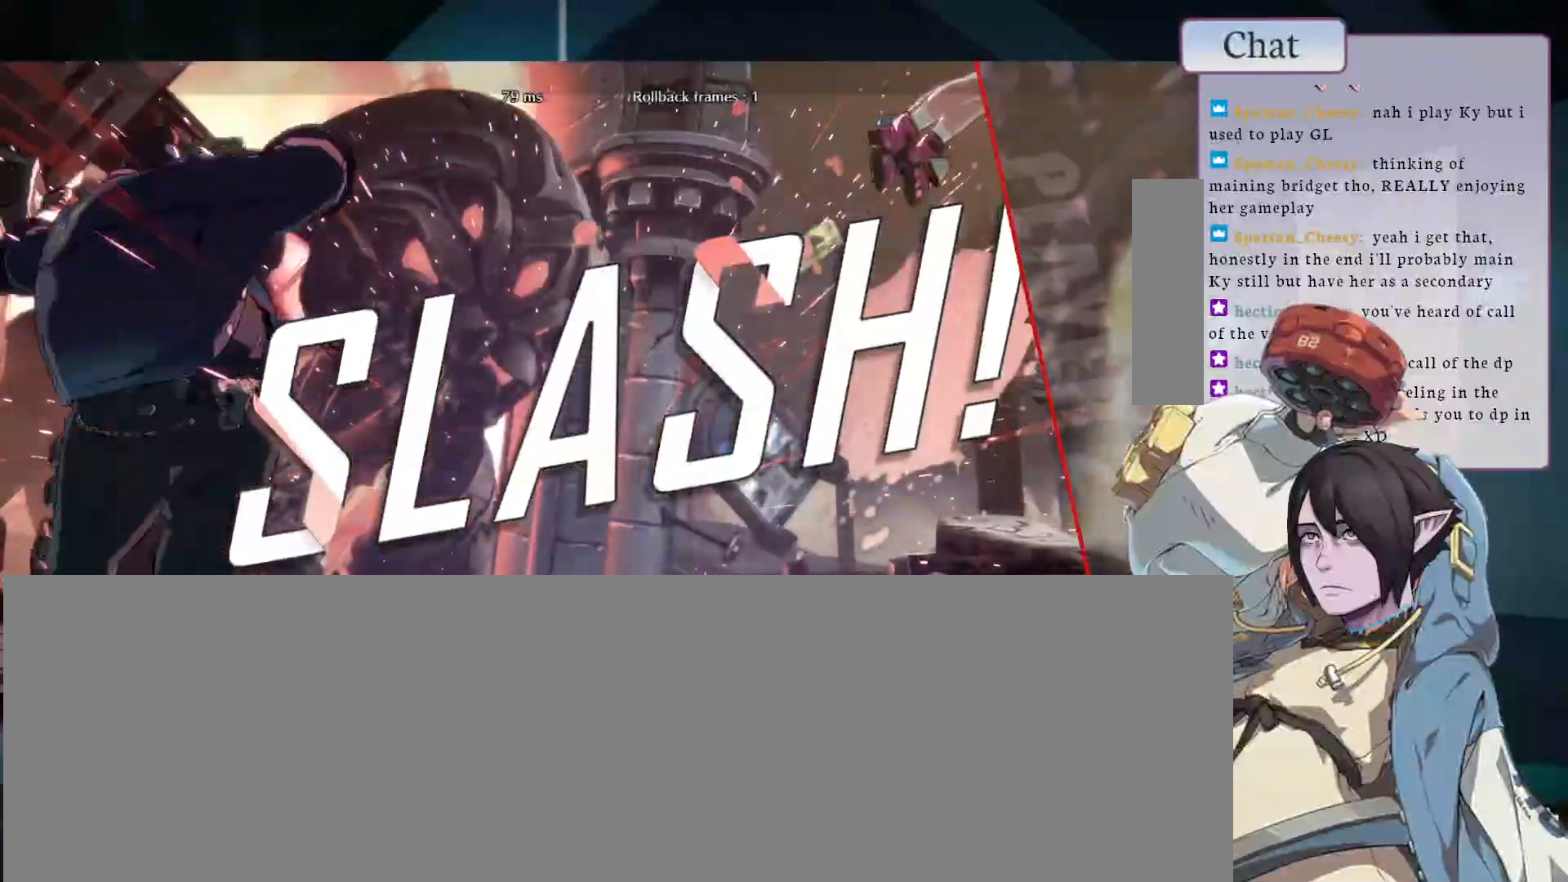
{"dt_ms": 500, "buttons": [], "left_stick": "center", "events": []}
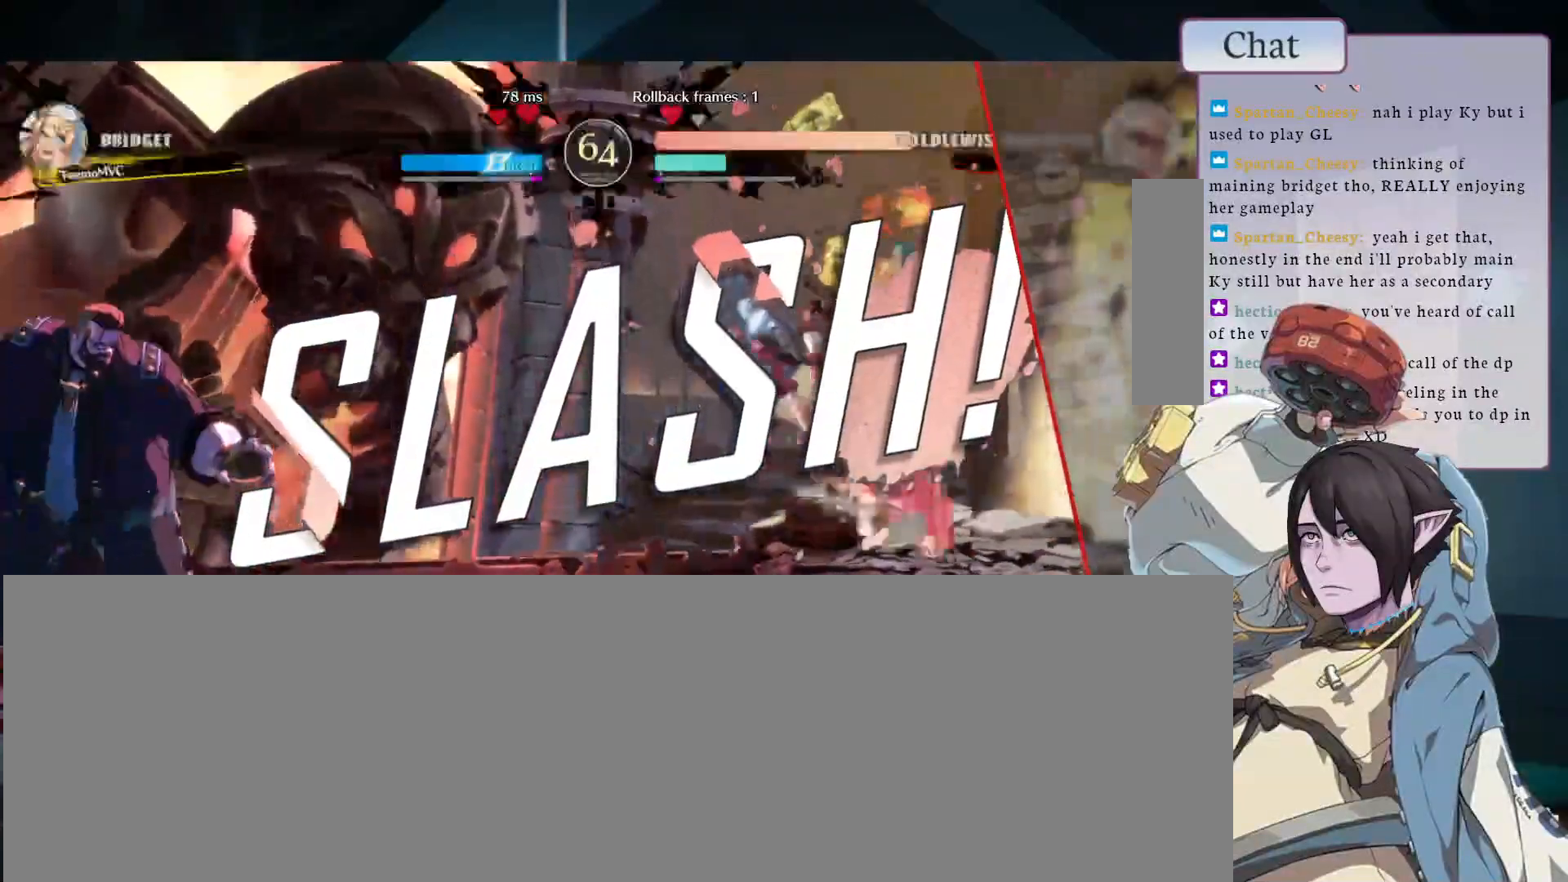
{"dt_ms": 500, "buttons": ["CROSS"], "left_stick": "center", "events": [[300, "CROSS", "down"], [417, "CROSS", "up"], [500, "CROSS", "down"]]}
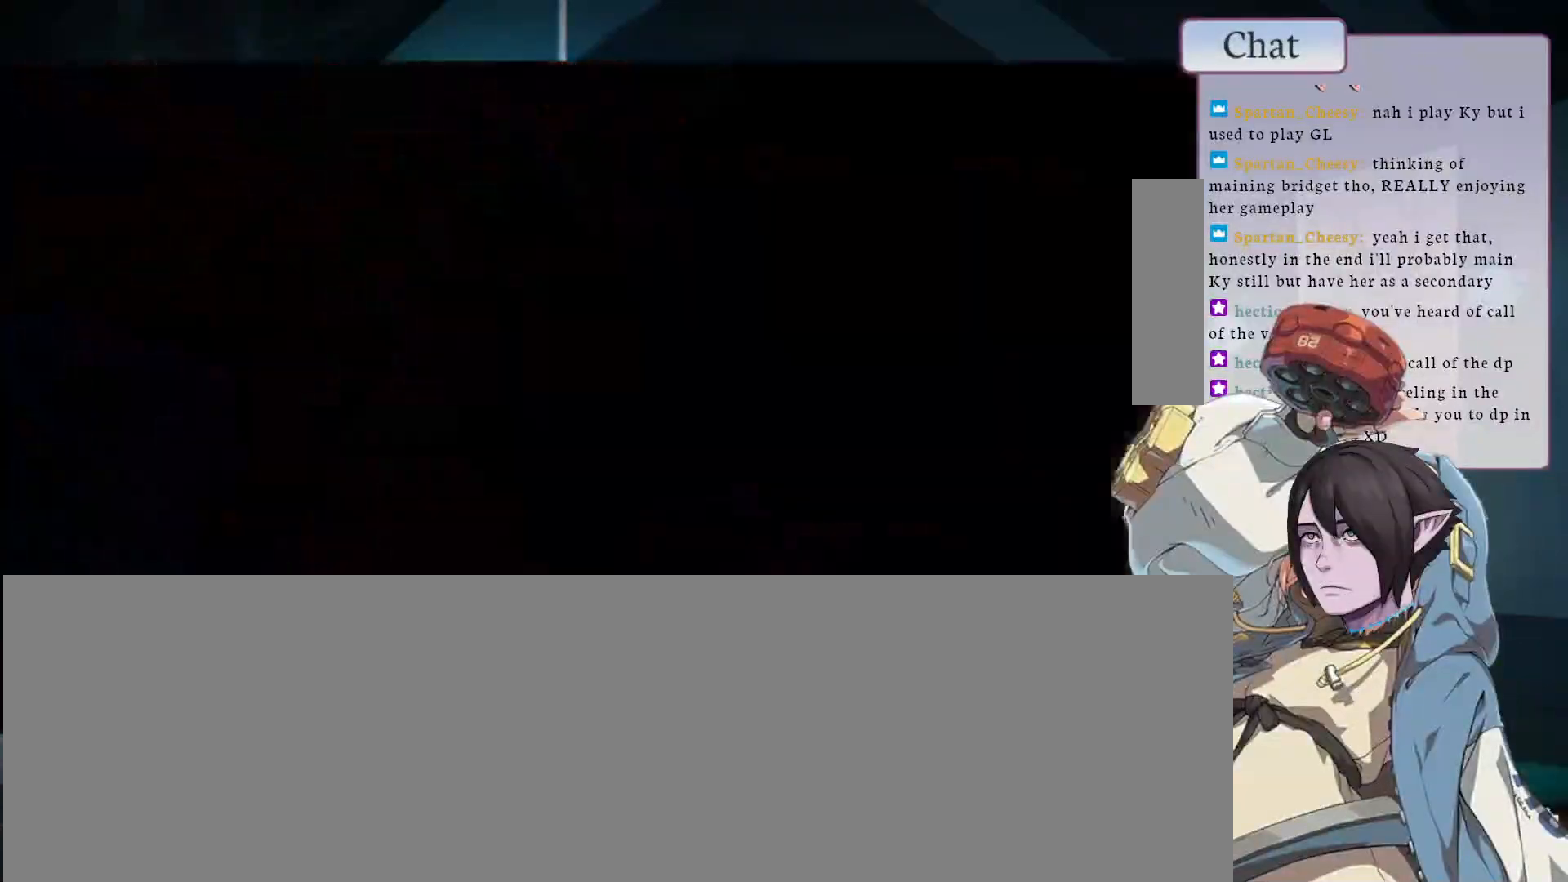
{"dt_ms": 500, "buttons": [], "left_stick": "center", "events": [[100, "CROSS", "up"], [183, "CROSS", "down"], [267, "CROSS", "up"], [350, "CROSS", "down"], [467, "CROSS", "up"]]}
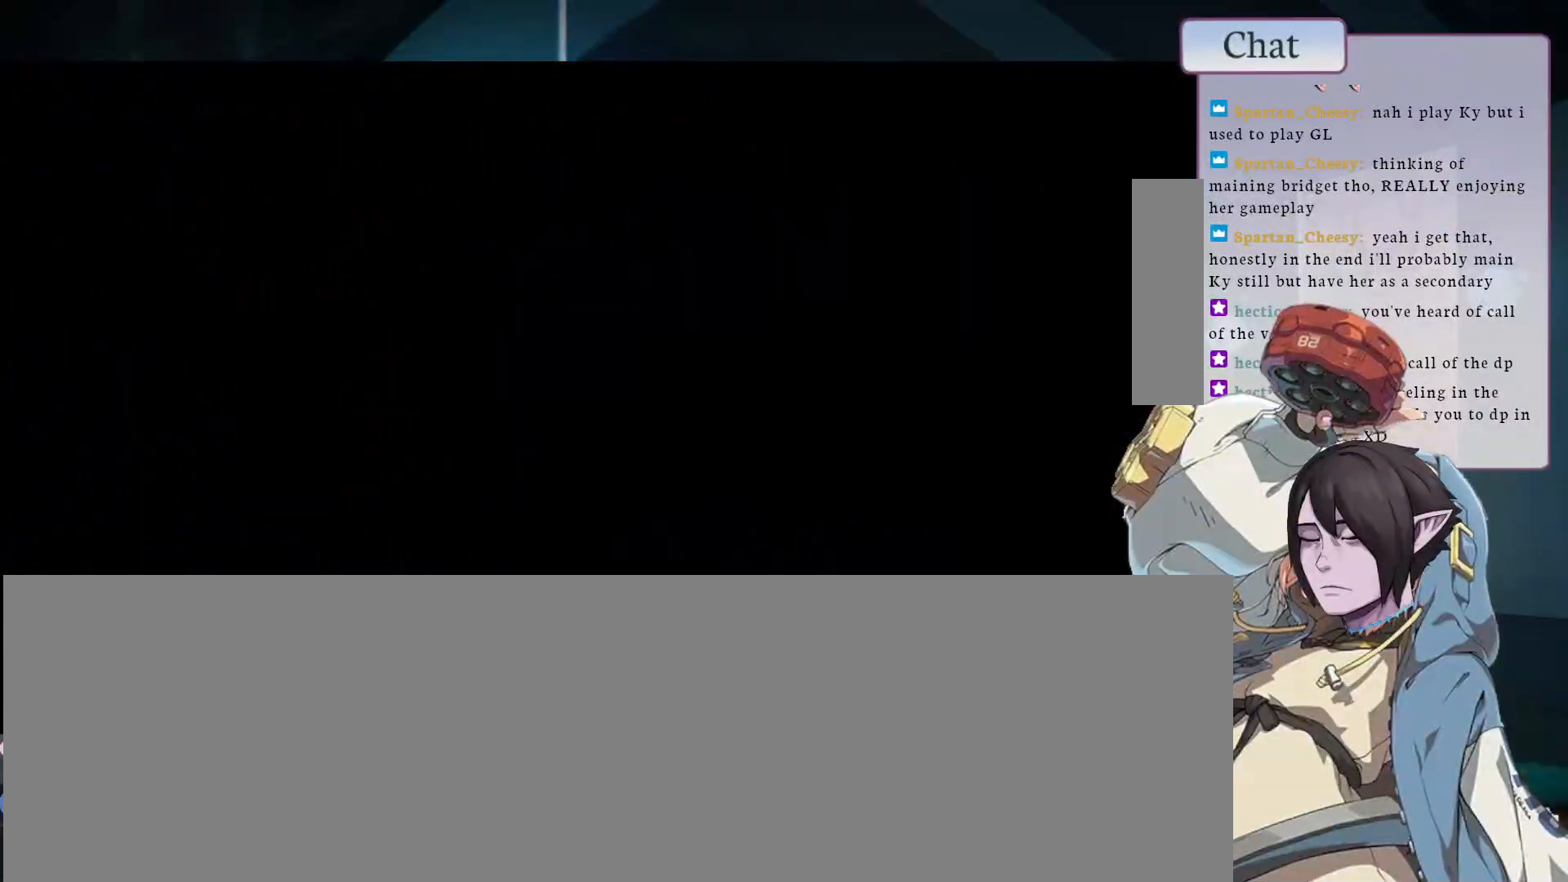
{"dt_ms": 500, "buttons": [], "left_stick": "center", "events": []}
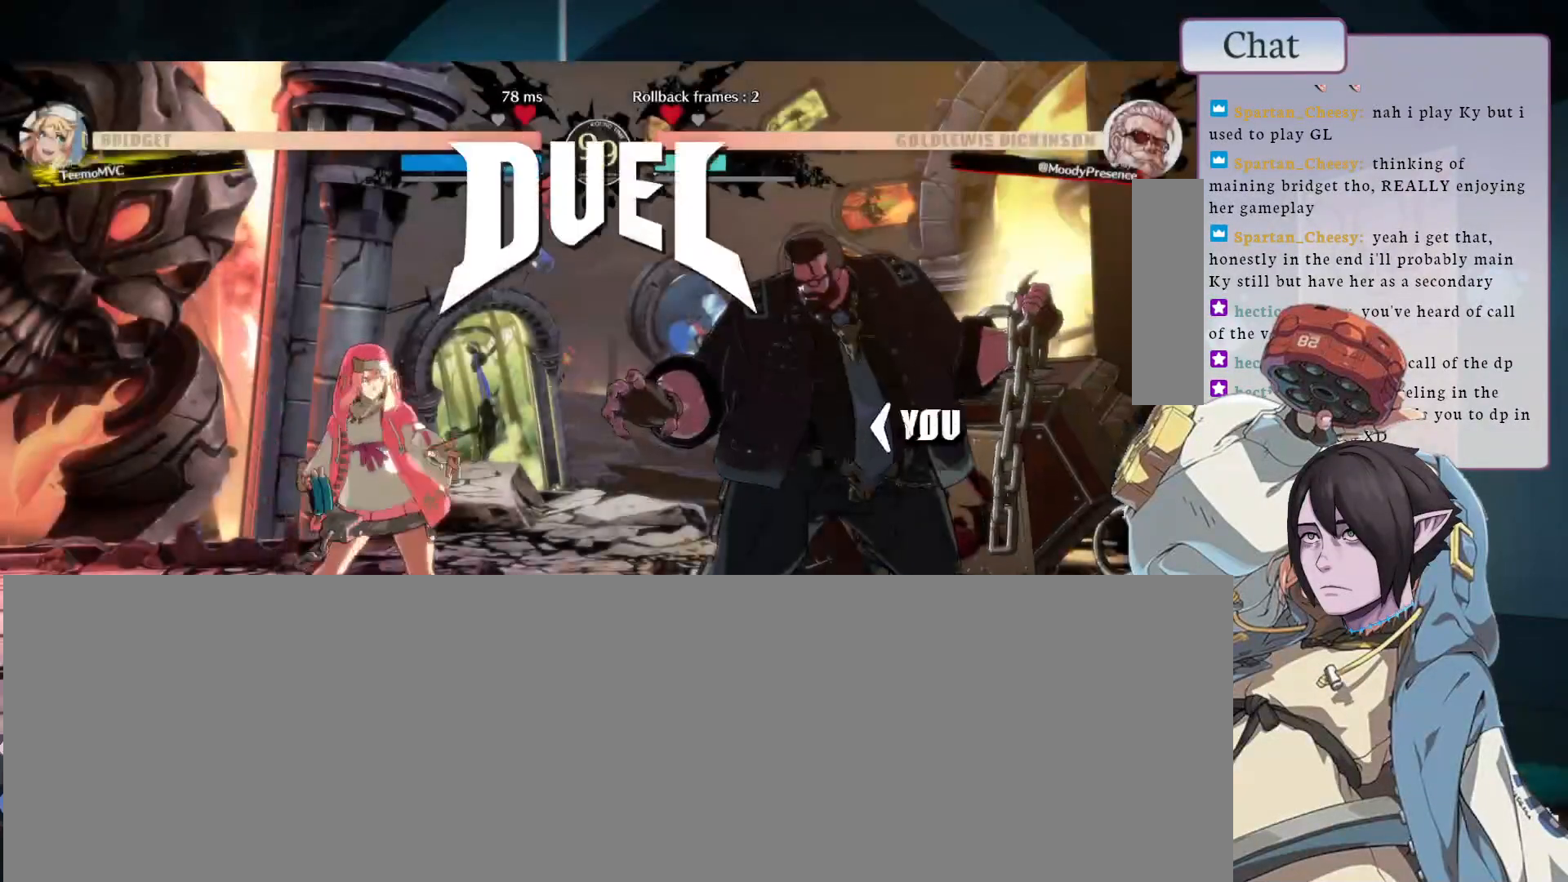
{"dt_ms": 500, "buttons": [], "left_stick": "down", "events": [[83, "left_stick", "down"]]}
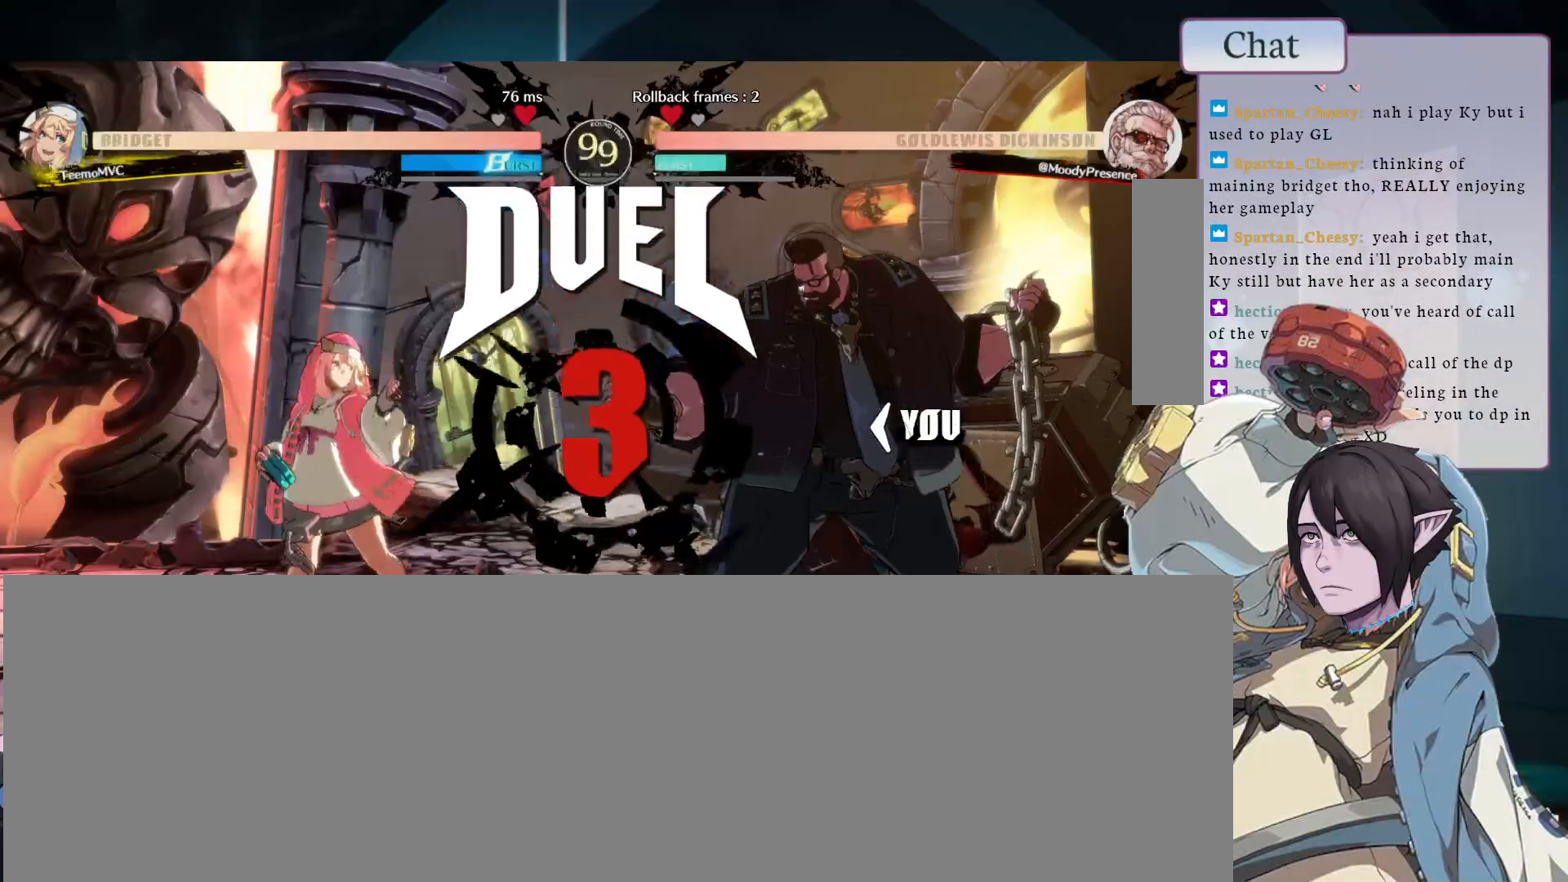
{"dt_ms": 500, "buttons": [], "left_stick": "center", "events": [[67, "left_stick", "center"]]}
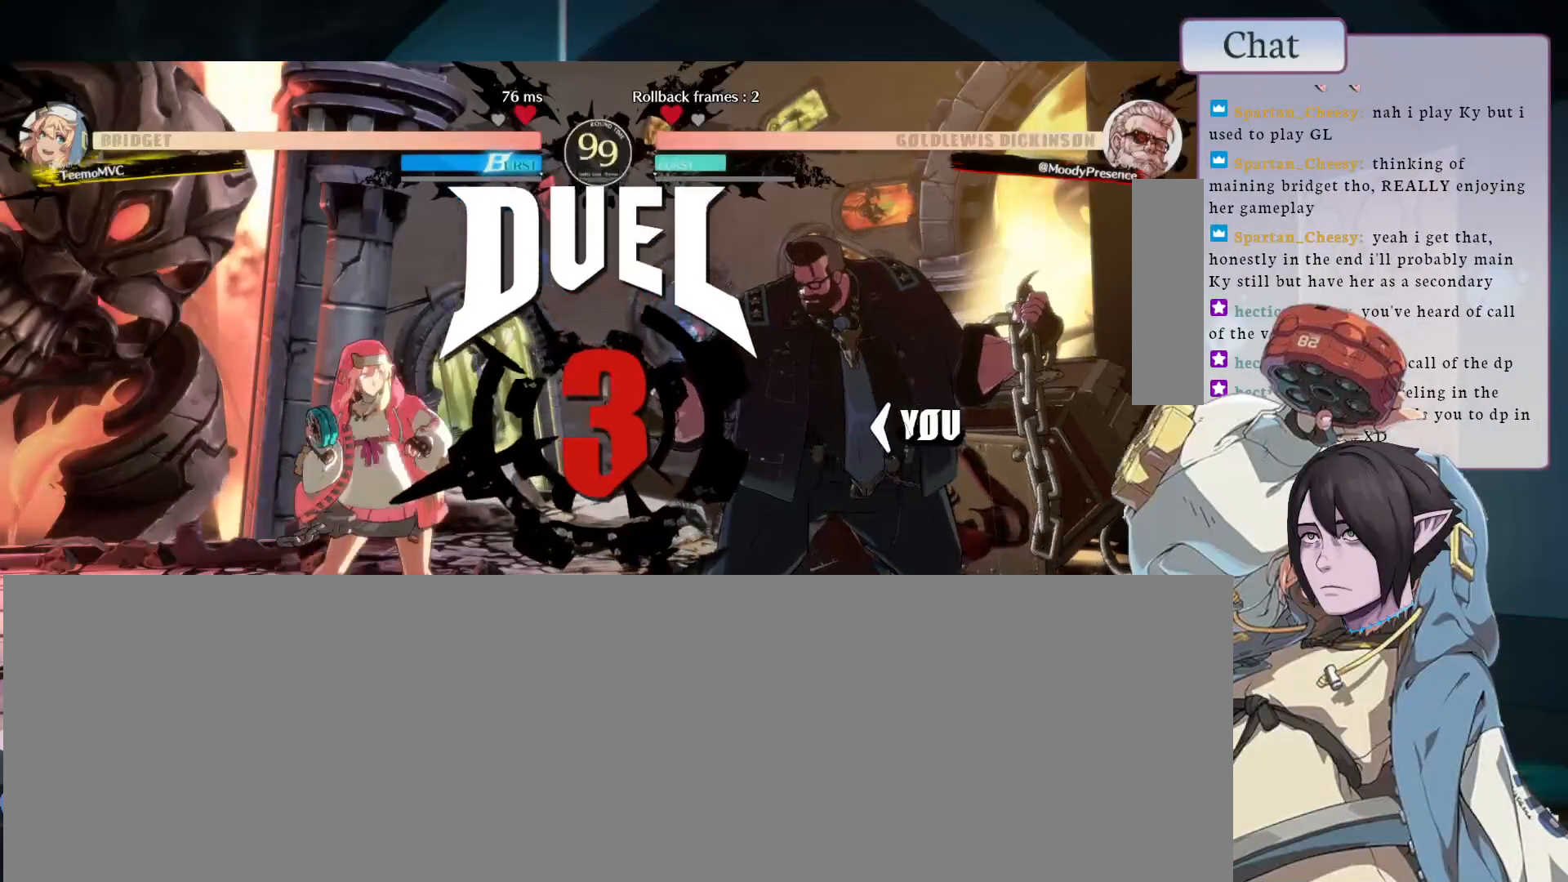
{"dt_ms": 500, "buttons": [], "left_stick": "center", "events": []}
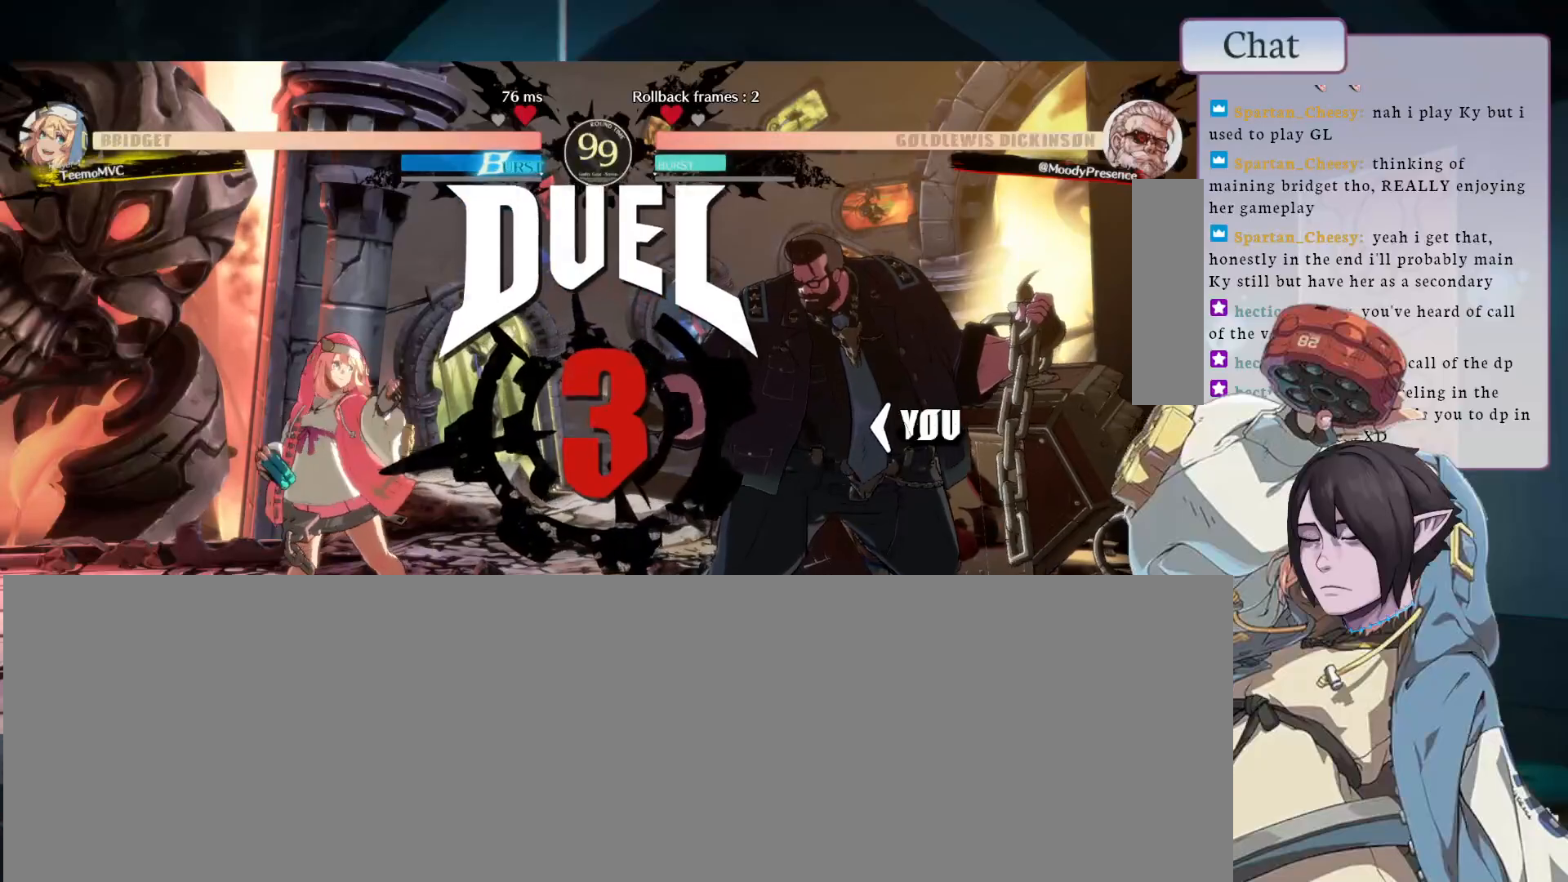
{"dt_ms": 500, "buttons": [], "left_stick": "center", "events": []}
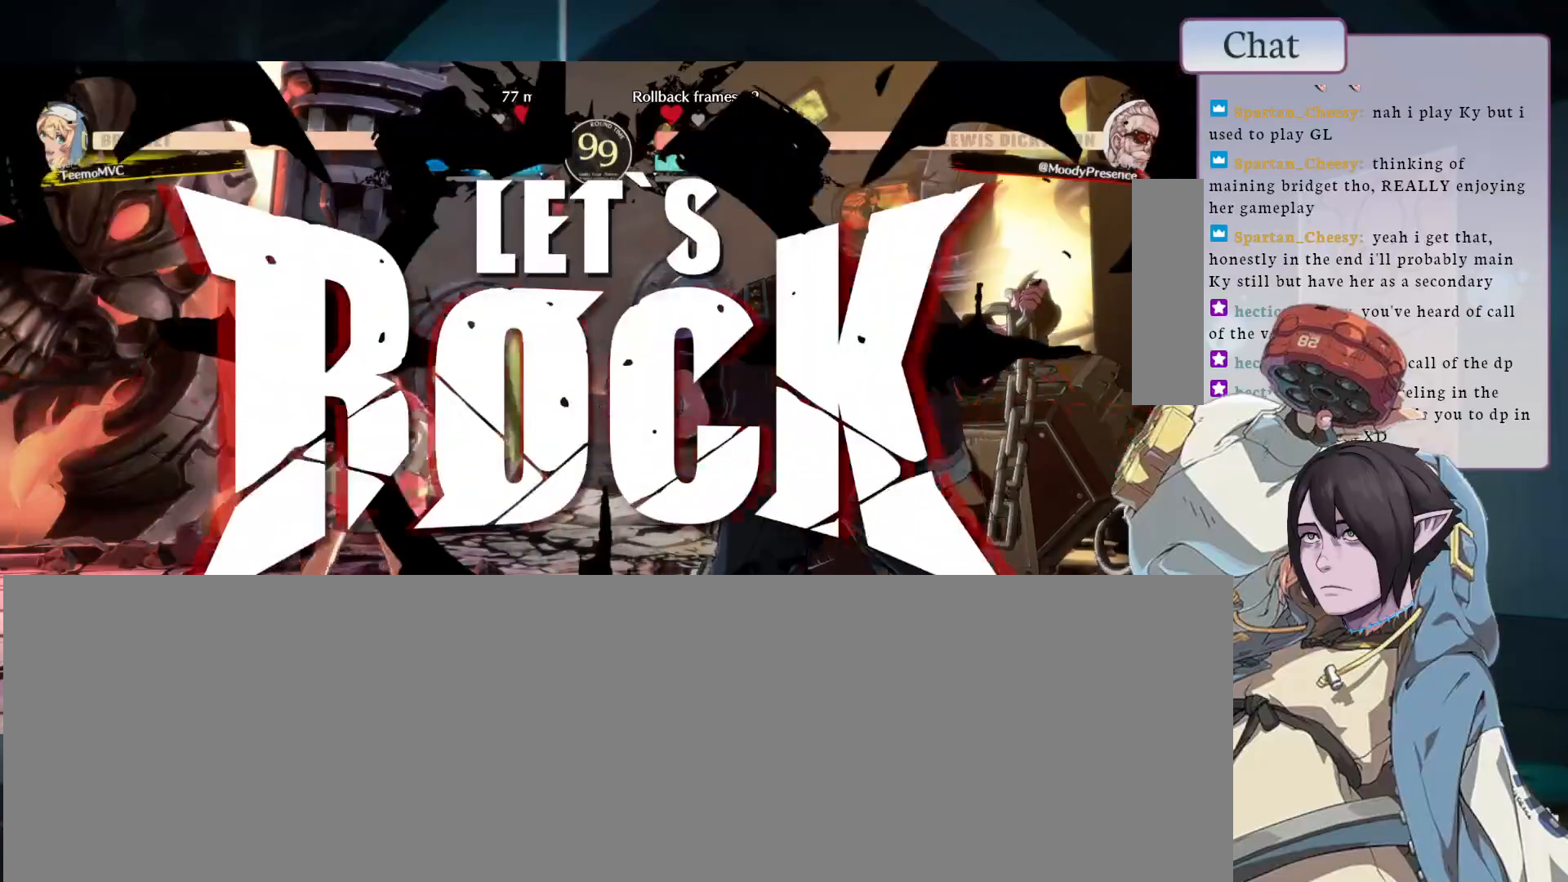
{"dt_ms": 1000, "buttons": [], "left_stick": "left"}
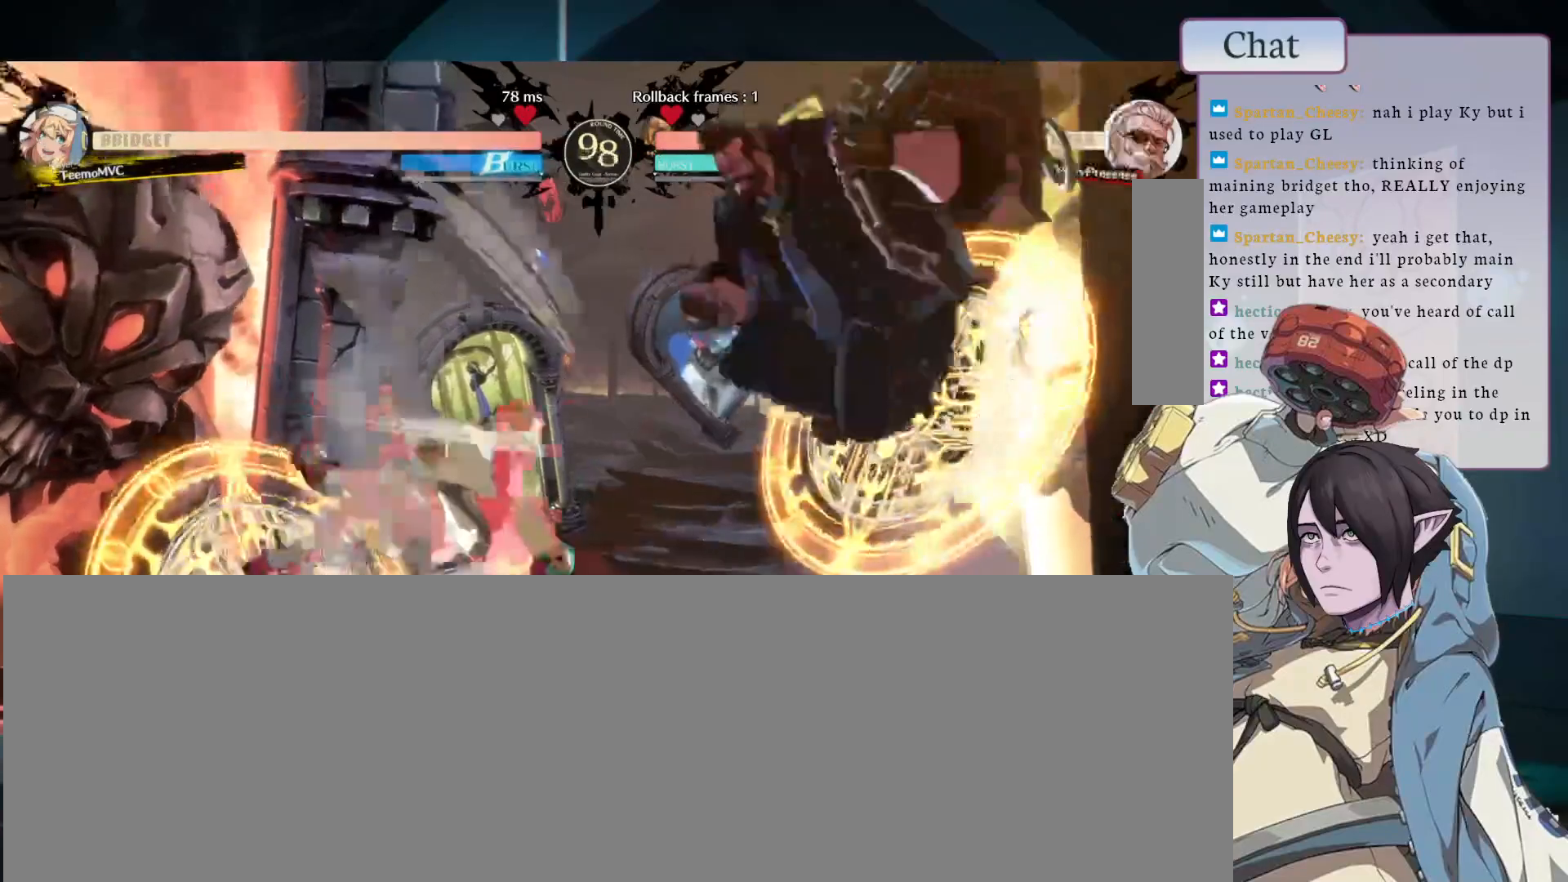
{"dt_ms": 500, "buttons": [], "left_stick": "down-left", "events": [[17, "R1", "down"], [100, "R1", "up"], [100, "left_stick", "center"], [500, "left_stick", "down-left"]]}
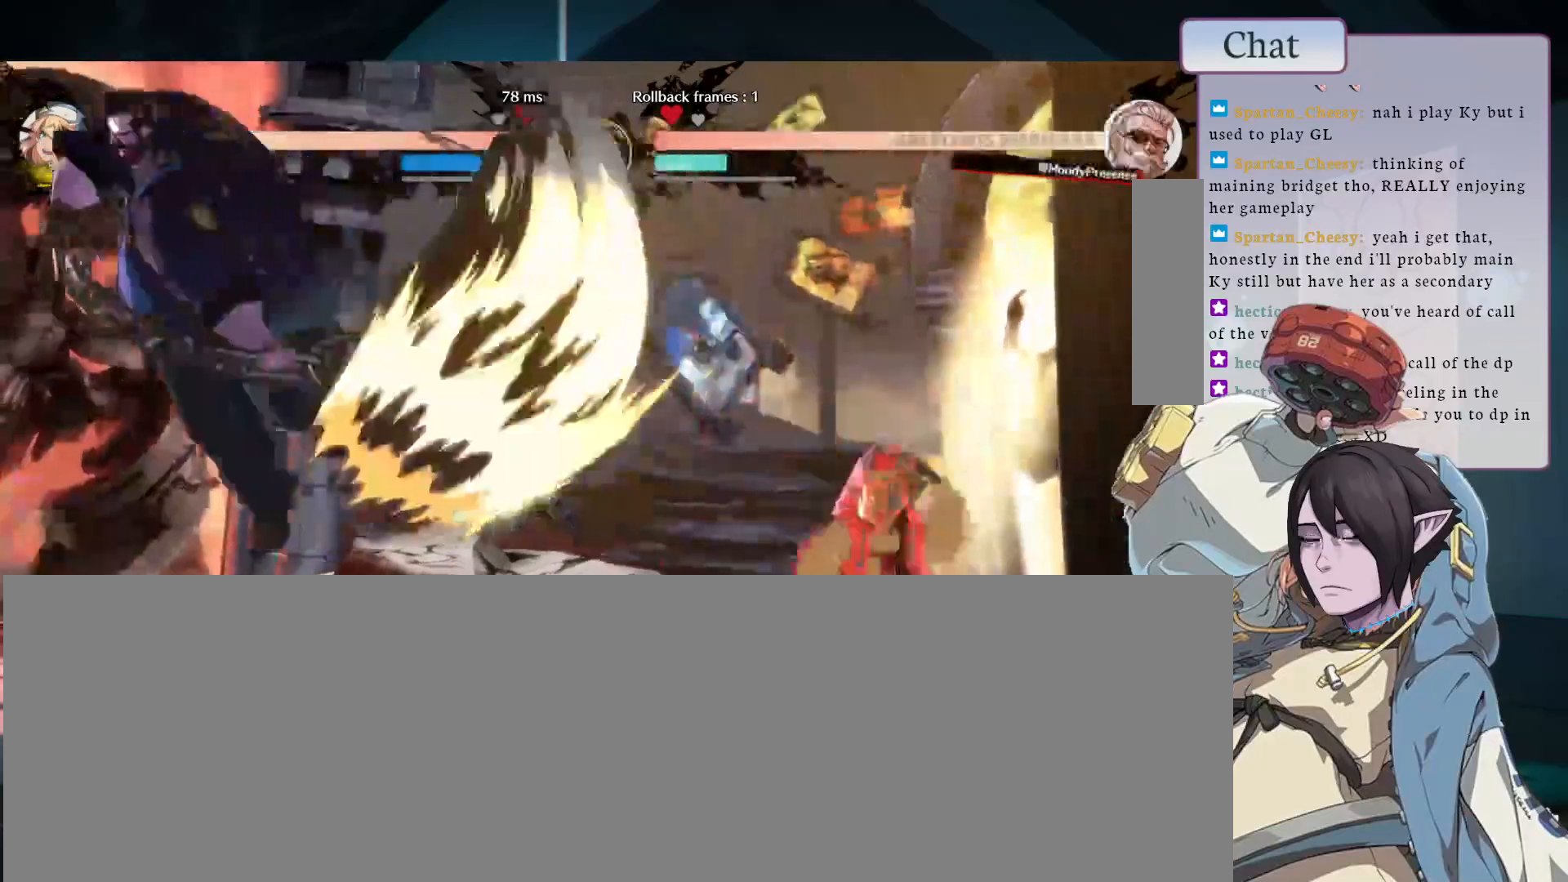
{"dt_ms": 500, "buttons": [], "left_stick": "down-left"}
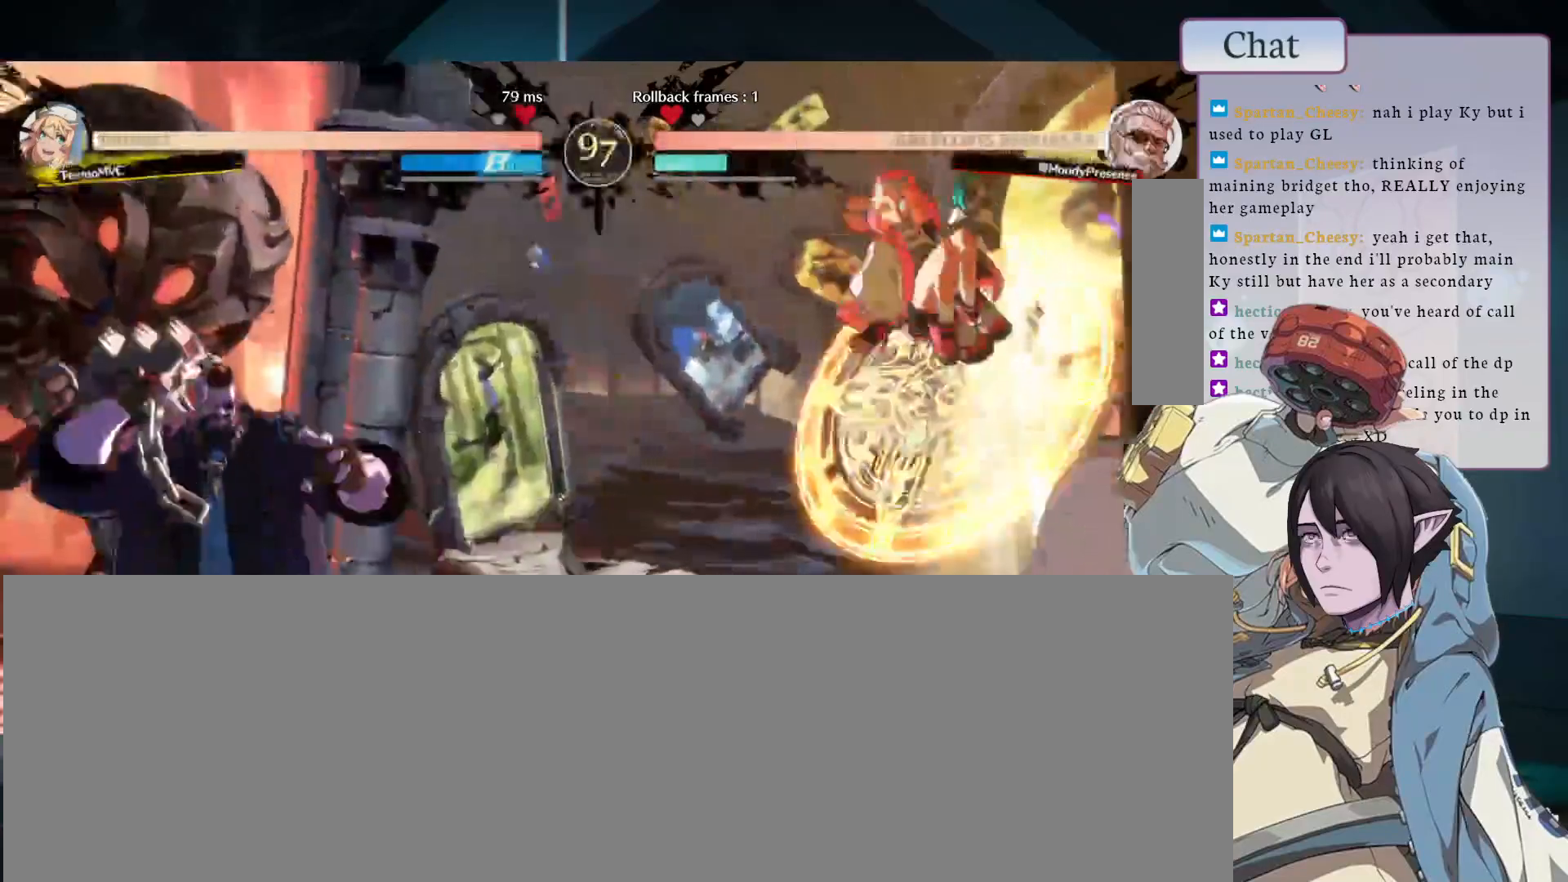
{"dt_ms": 500, "buttons": [], "left_stick": "left", "events": [[33, "left_stick", "up-left"], [83, "left_stick", "up"], [183, "left_stick", "center"], [417, "left_stick", "left"]]}
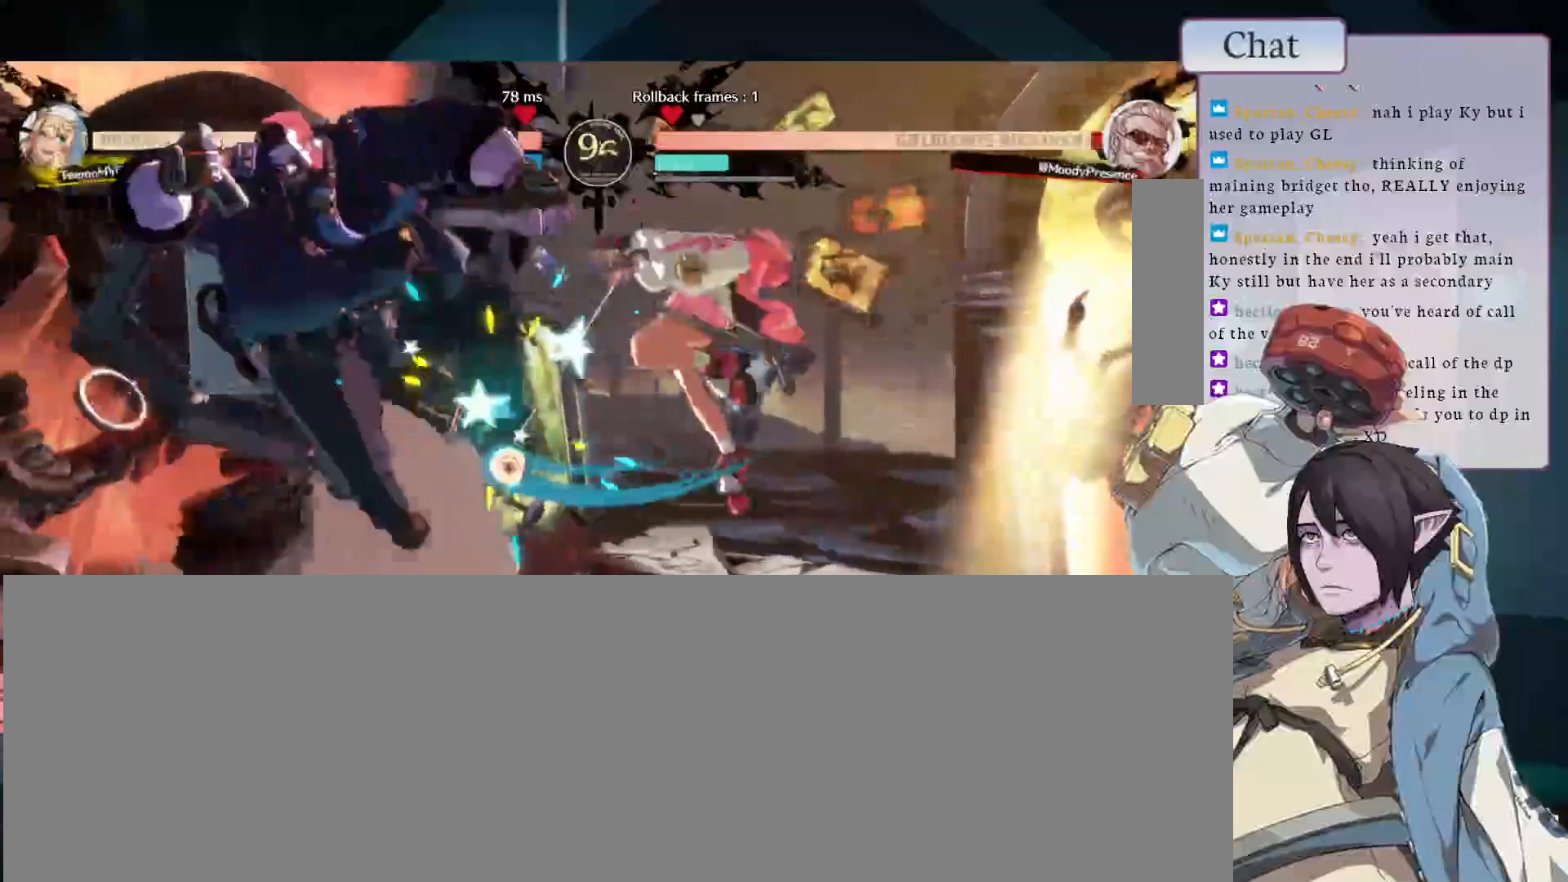
{"dt_ms": 500, "buttons": [], "left_stick": "down-left", "events": [[317, "left_stick", "down-left"]]}
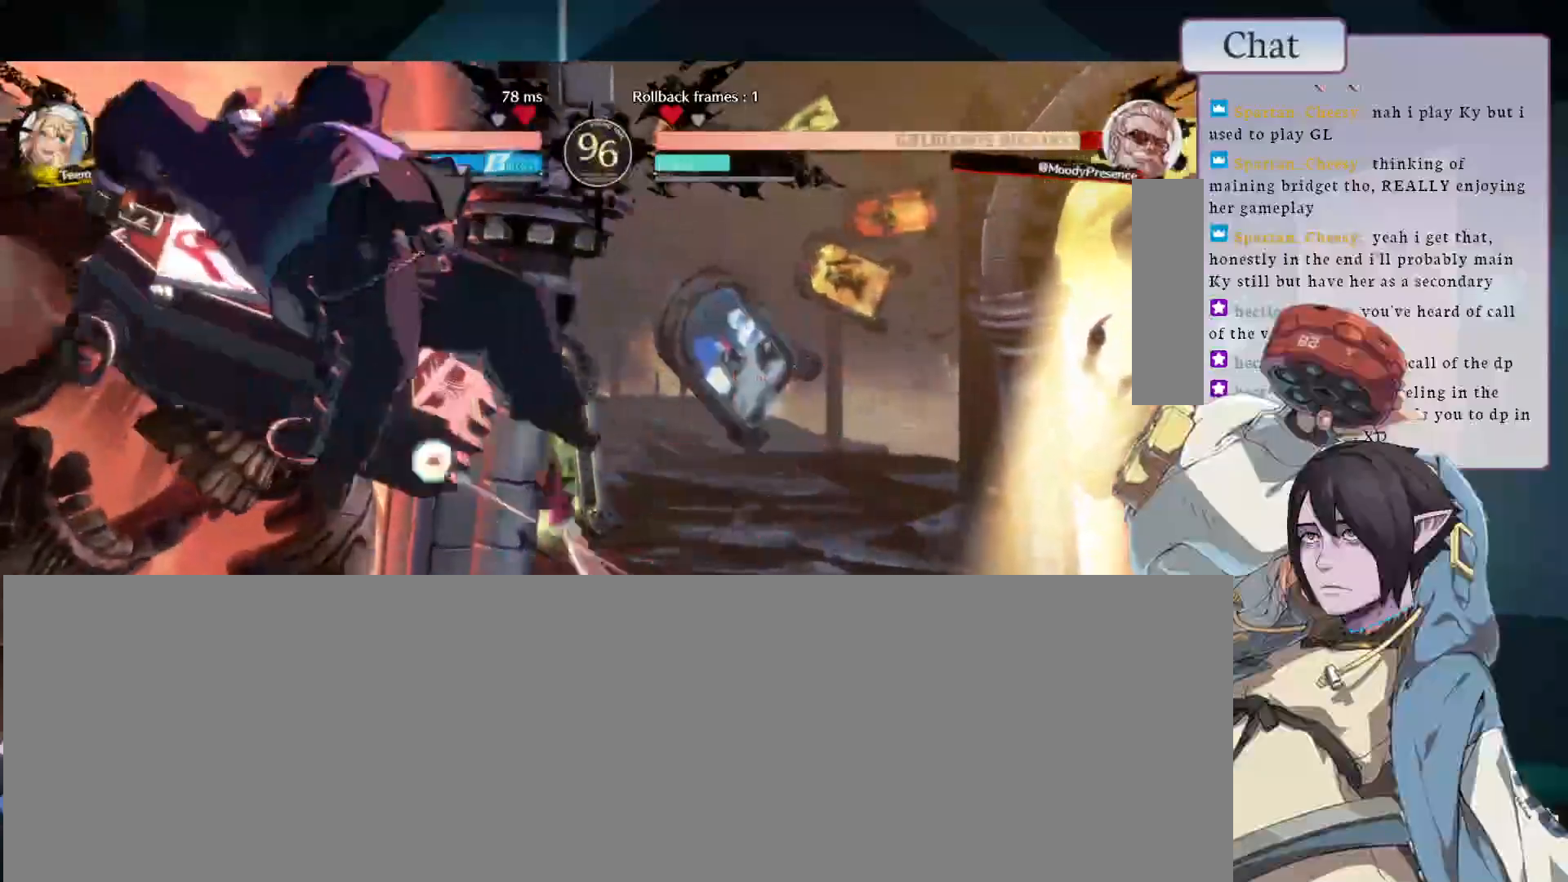
{"dt_ms": 500, "buttons": [], "left_stick": "down-left", "events": []}
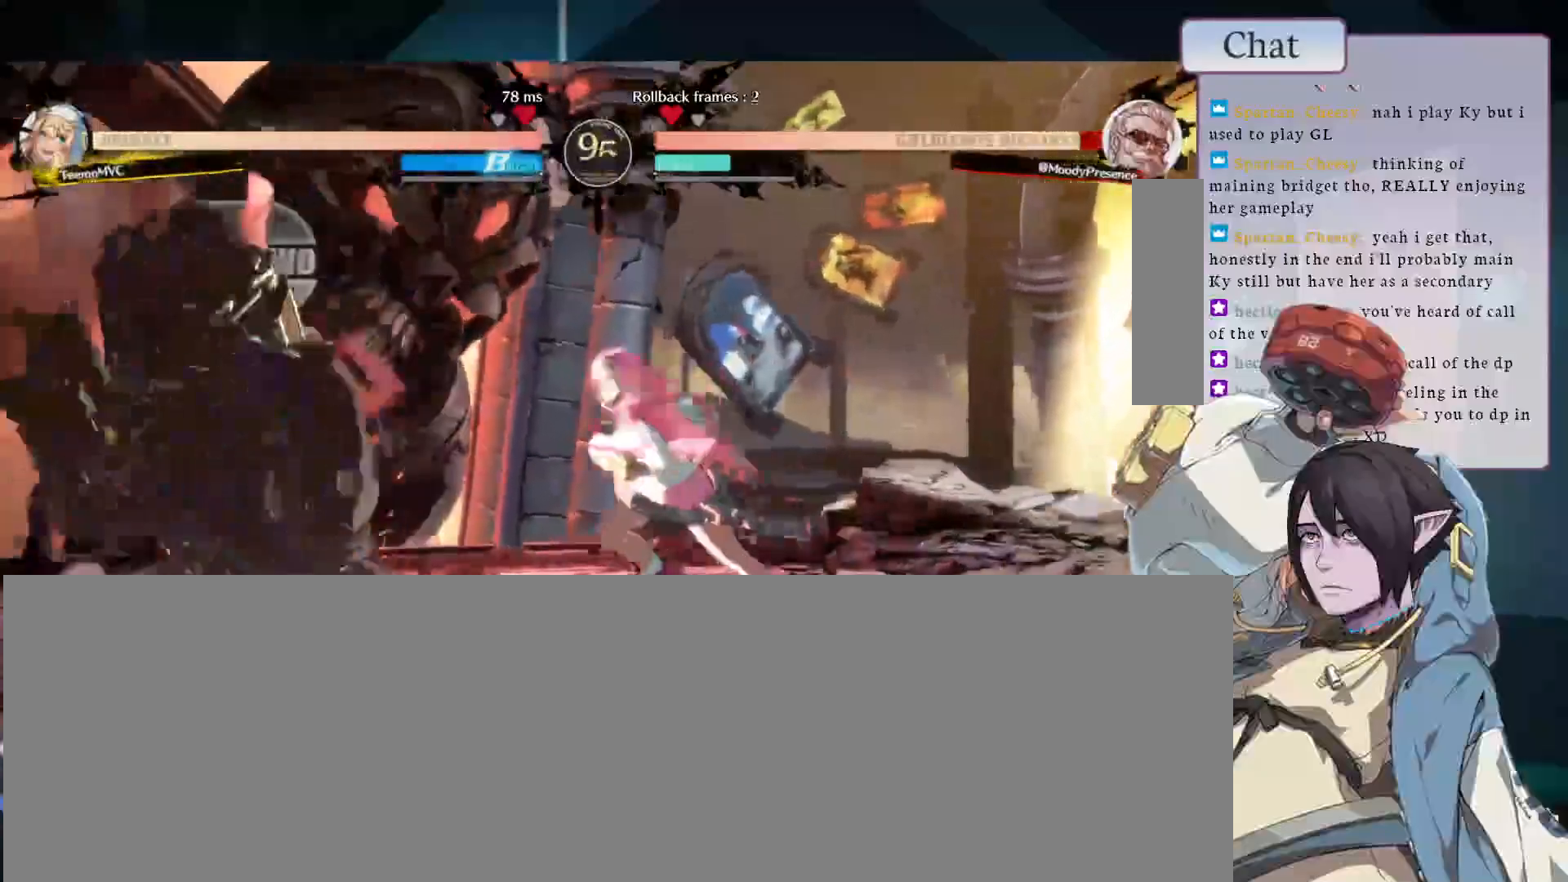
{"dt_ms": 500, "buttons": ["R2"], "left_stick": "down-left", "events": [[300, "R2", "down"]]}
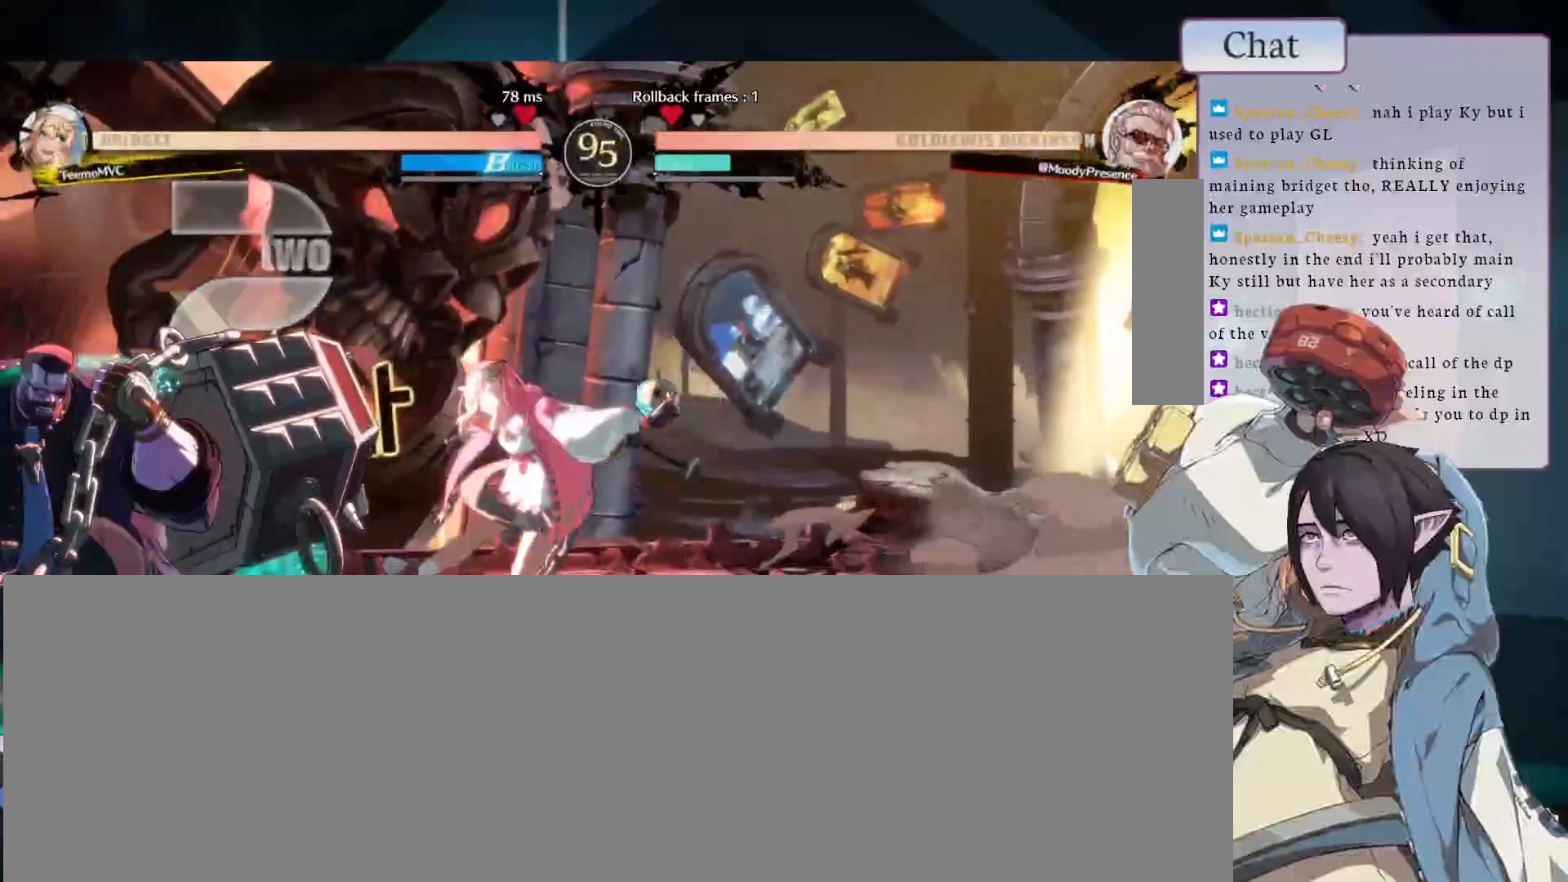
{"dt_ms": 500, "buttons": [], "left_stick": "down-left", "events": [[83, "R2", "up"]]}
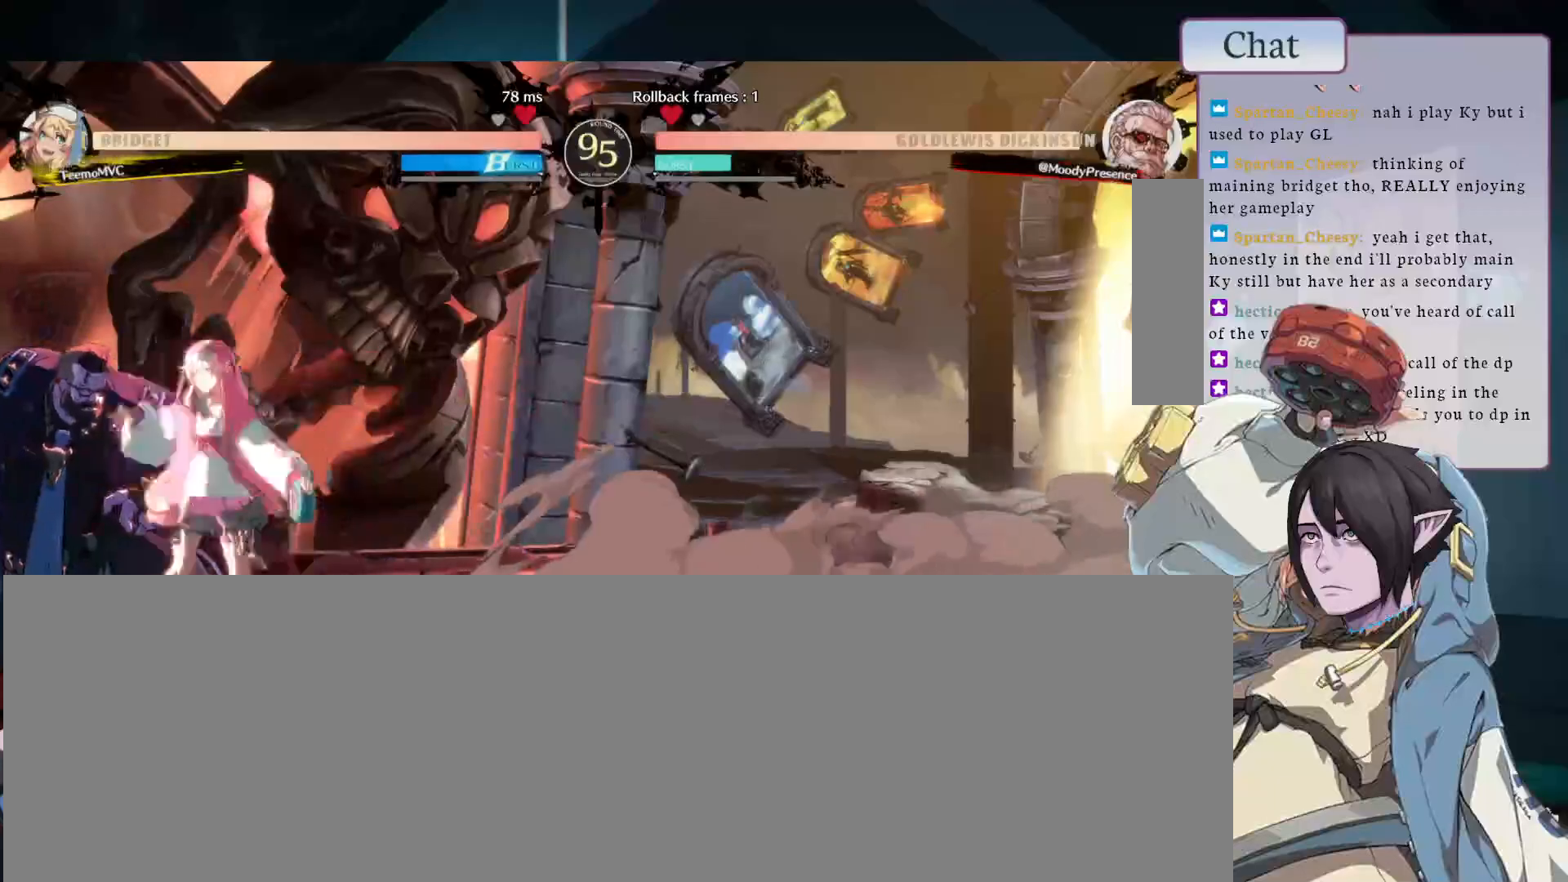
{"dt_ms": 500, "buttons": [], "left_stick": "down-left"}
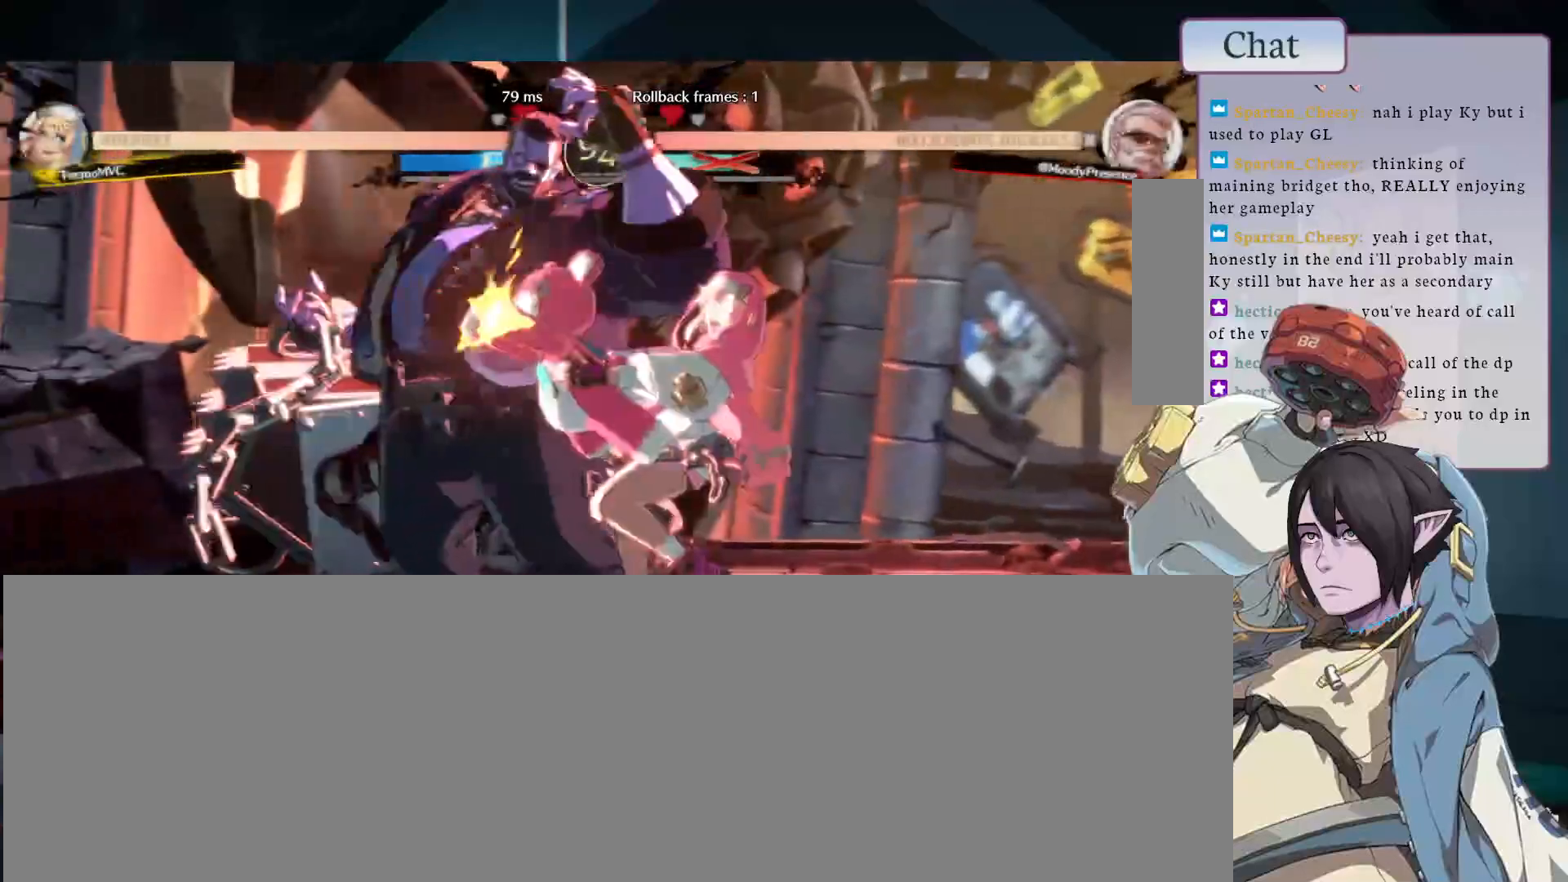
{"dt_ms": 500, "buttons": [], "left_stick": "down-left", "events": []}
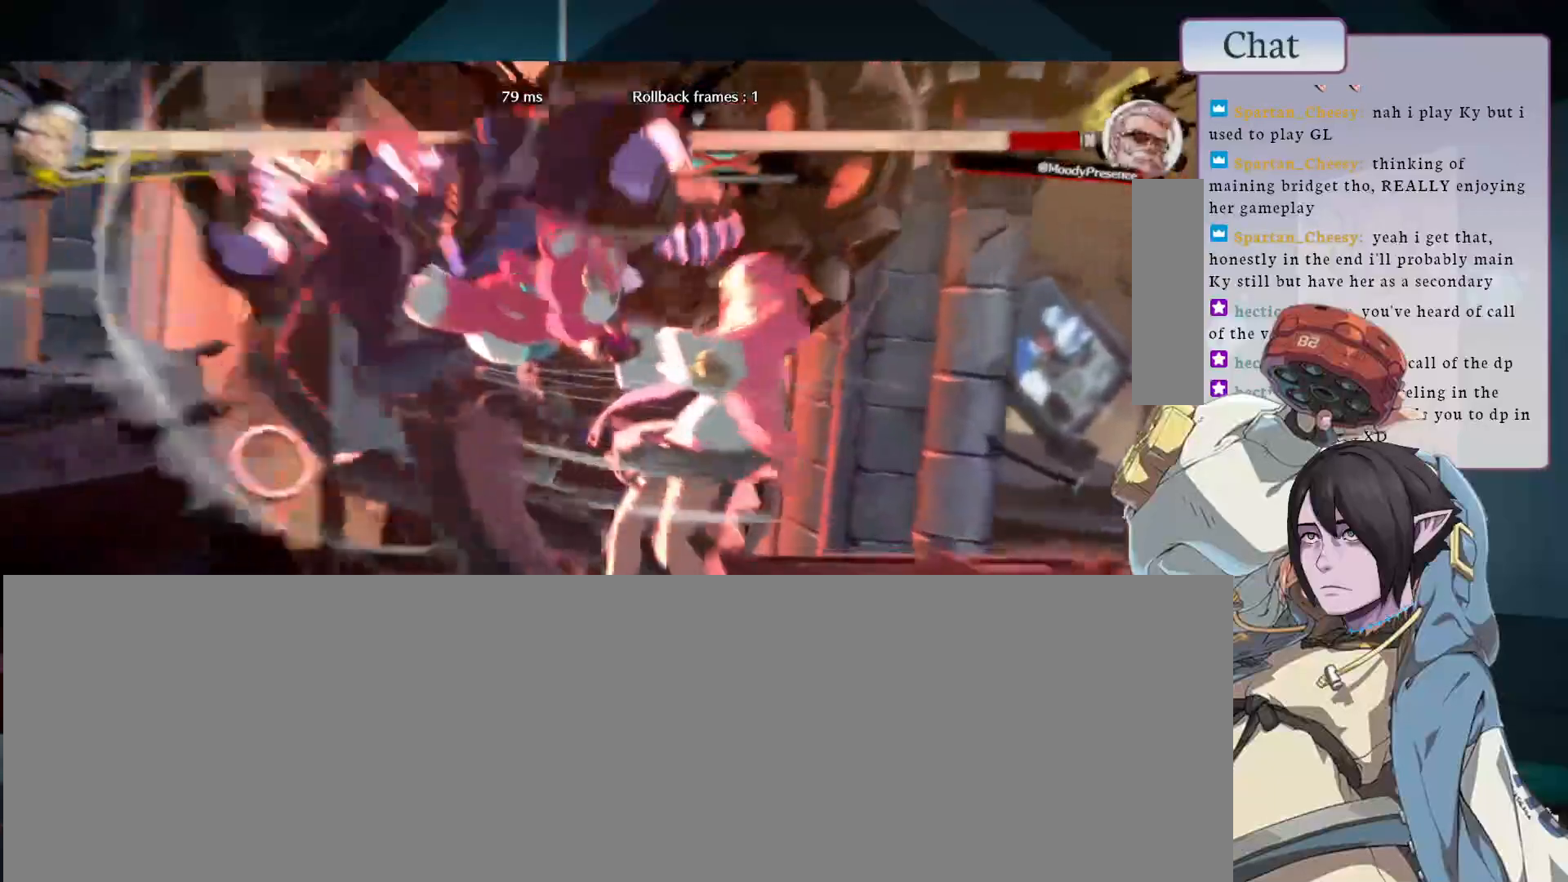
{"dt_ms": 500, "buttons": [], "left_stick": "down-left", "events": []}
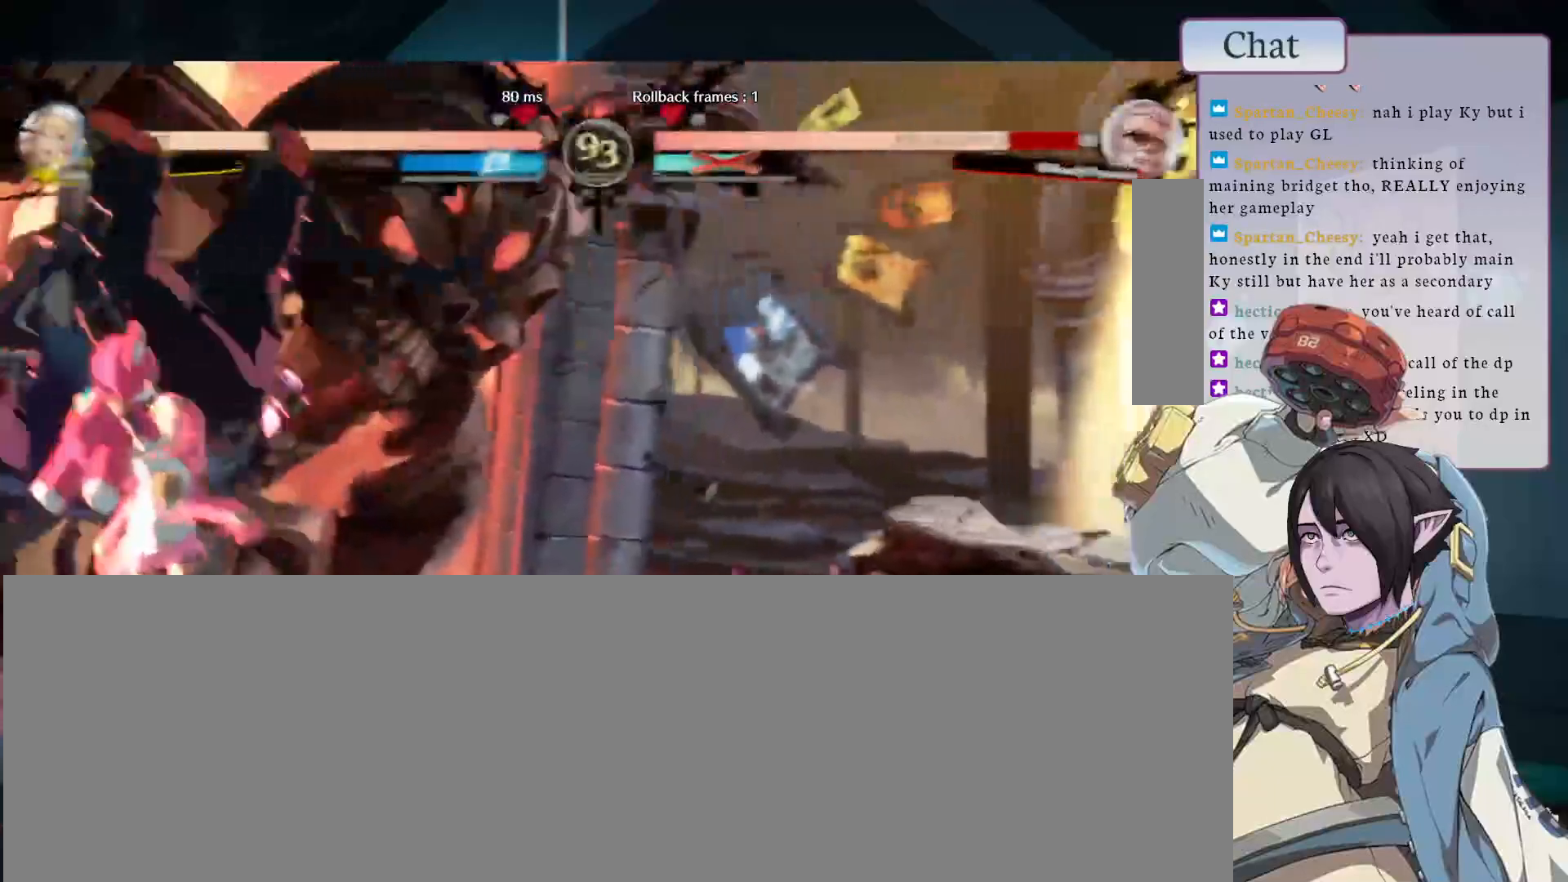
{"dt_ms": 500, "buttons": [], "left_stick": "down-left", "events": []}
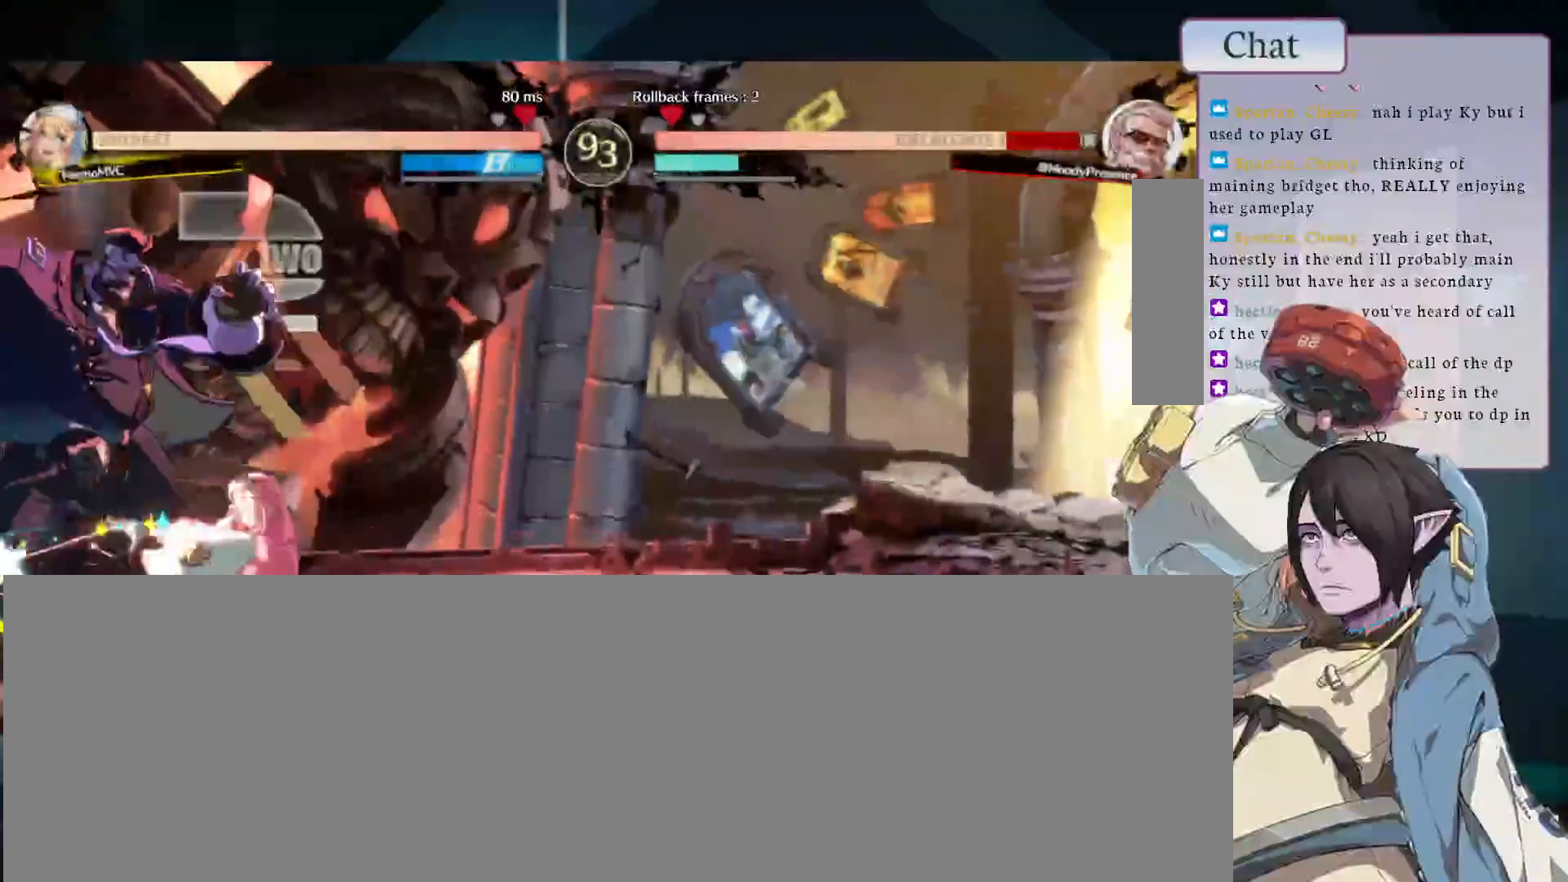
{"dt_ms": 500, "buttons": [], "left_stick": "down-left", "events": []}
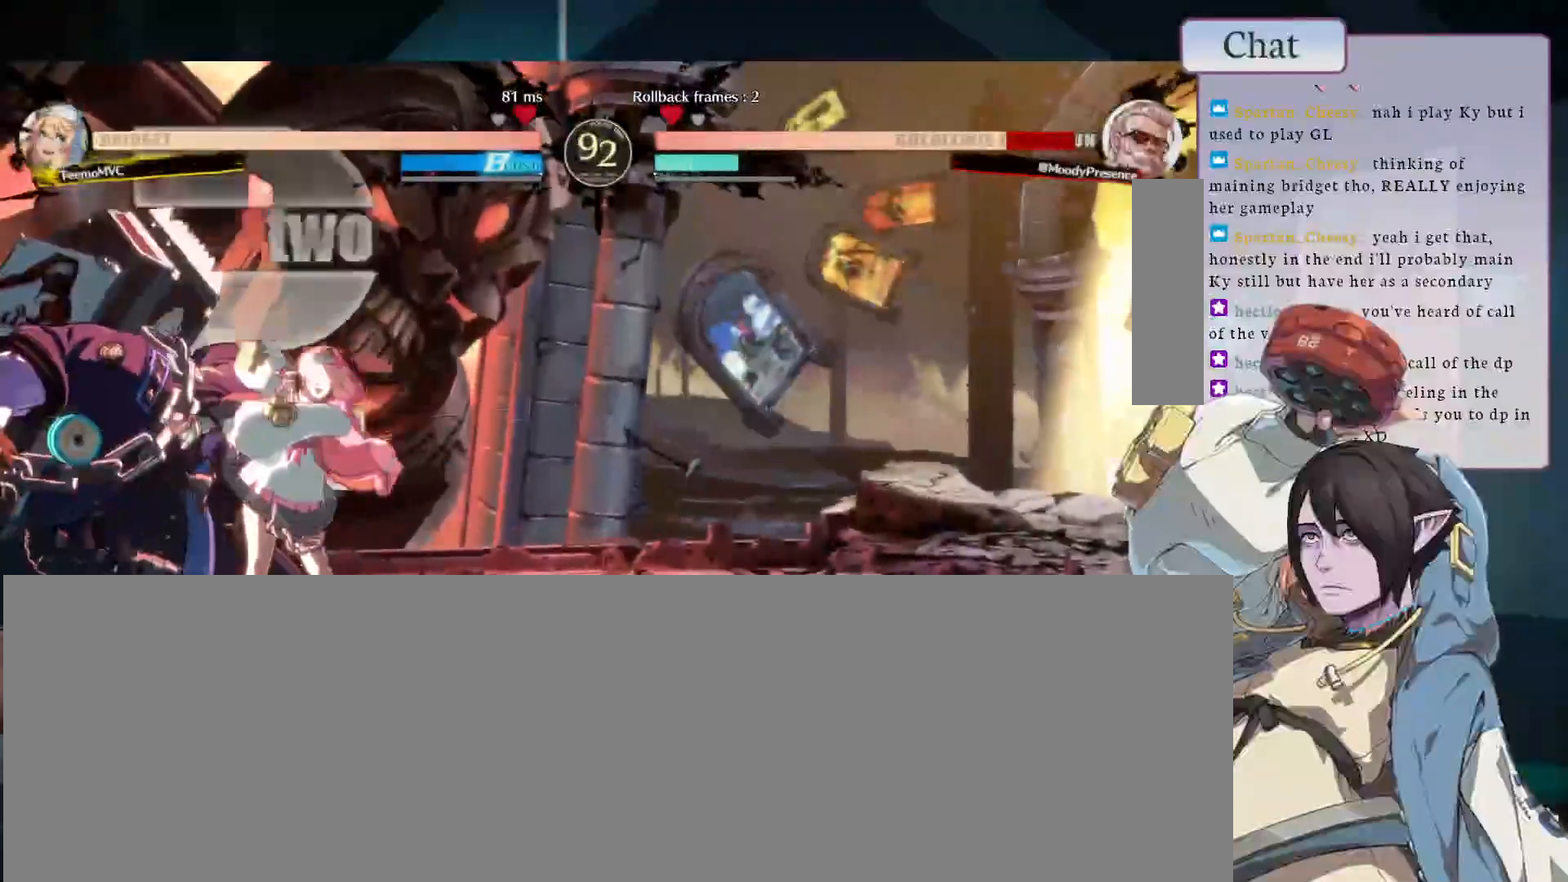
{"dt_ms": 500, "buttons": ["R2"], "left_stick": "down-left", "events": [[500, "R2", "down"]]}
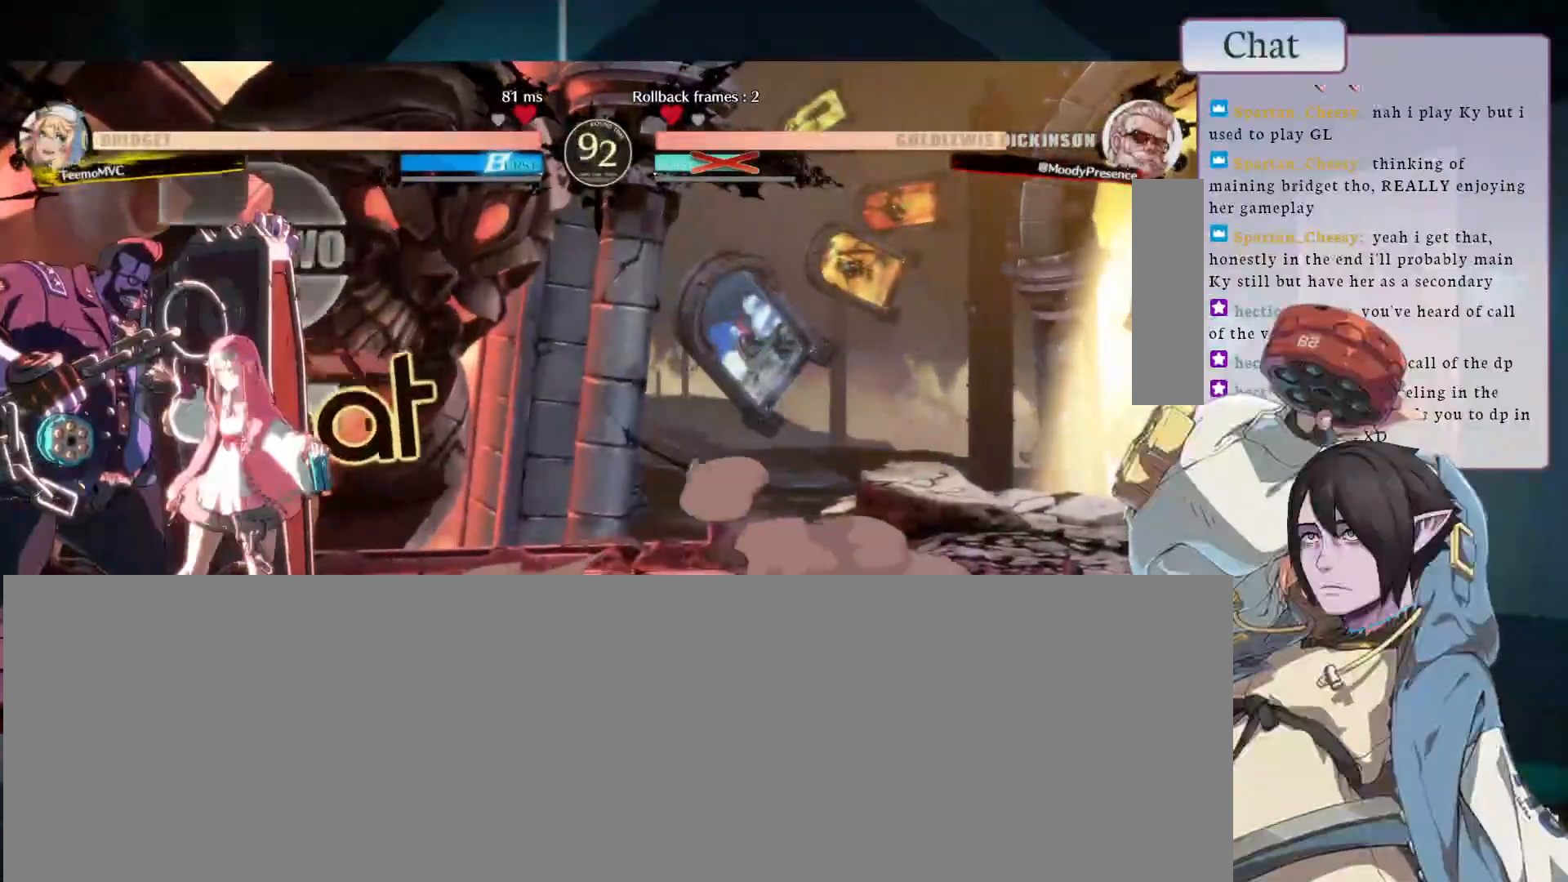
{"dt_ms": 500, "buttons": [], "left_stick": "down-left", "events": [[417, "R2", "up"]]}
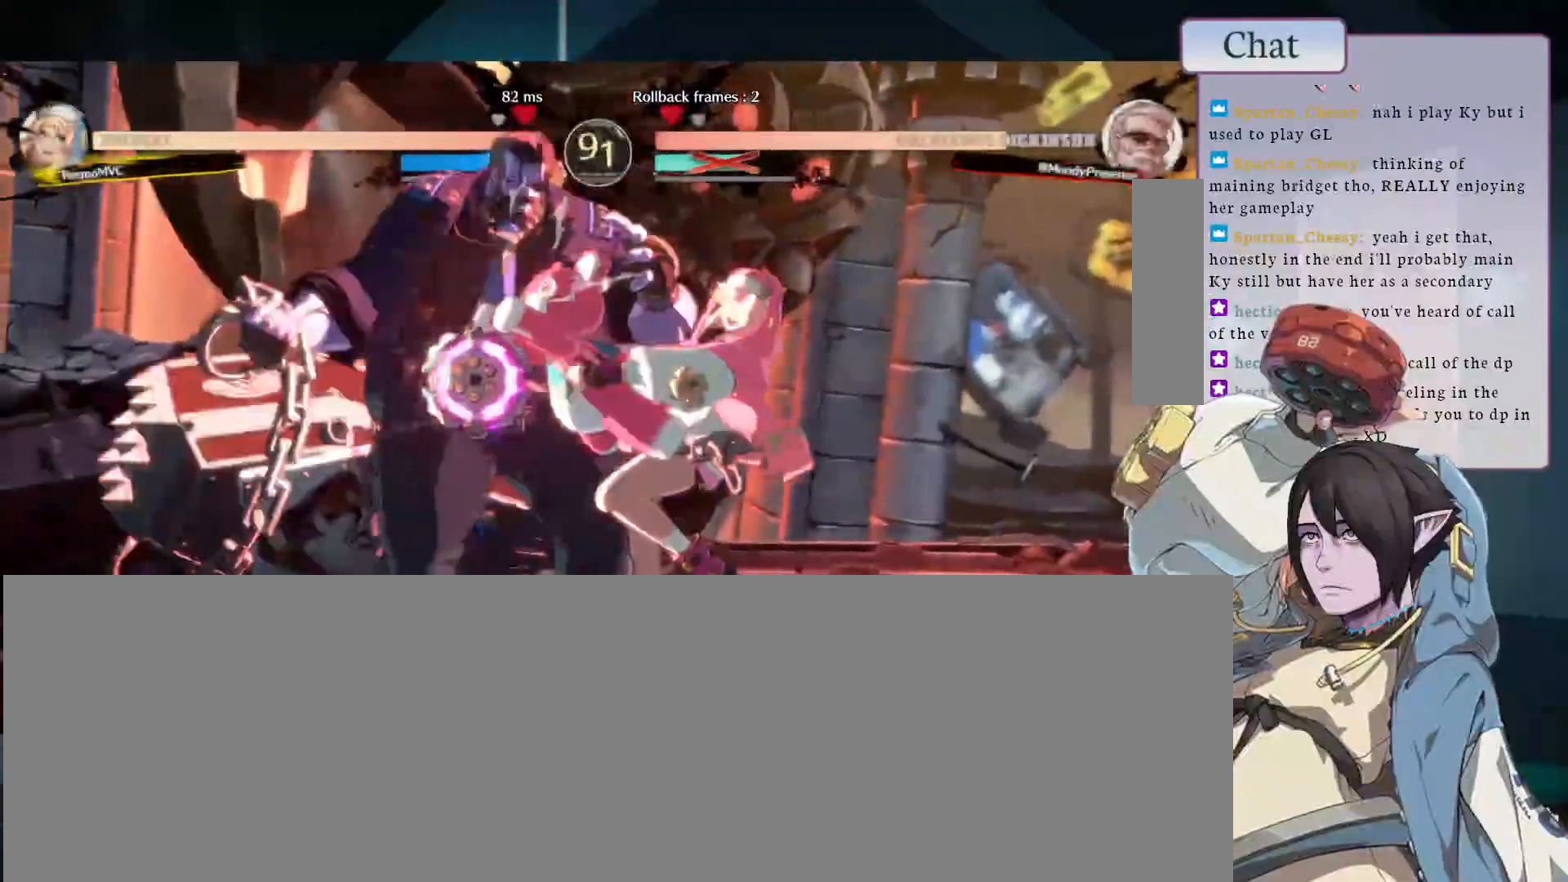
{"dt_ms": 500, "buttons": [], "left_stick": "down-left", "events": []}